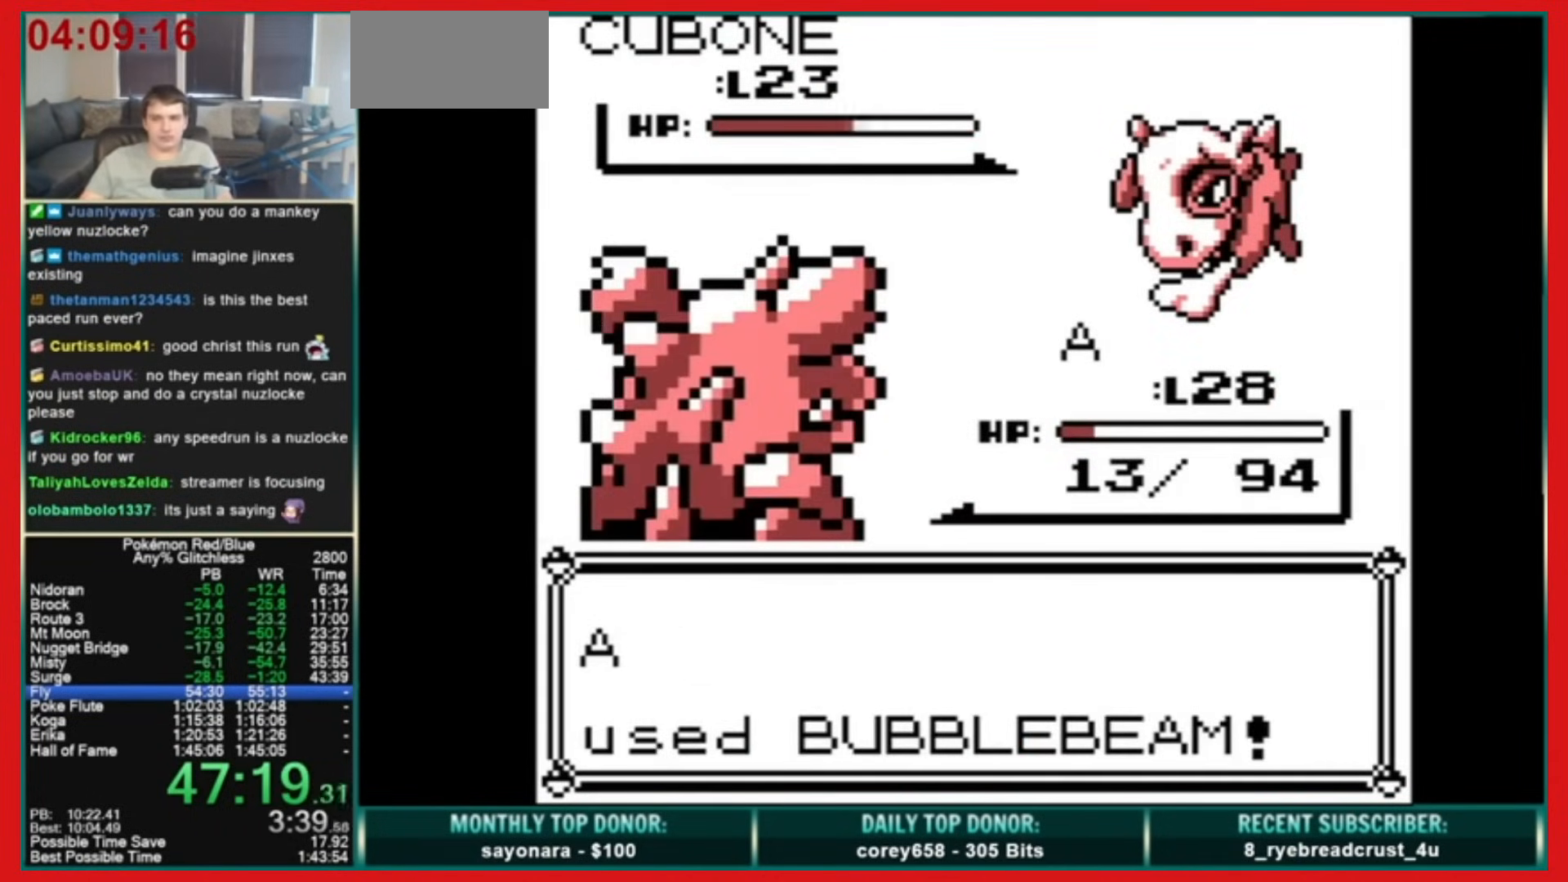
Gameplay with a controller (Nintendo layout); each line is a JSON object with the inputs held at the frame after it. "events" lists button and stick changes between this image and that frame as [ms after this image, input, new state], when the widget could be followed in between. Not read: L3 R3.
{"buttons": [], "events": []}
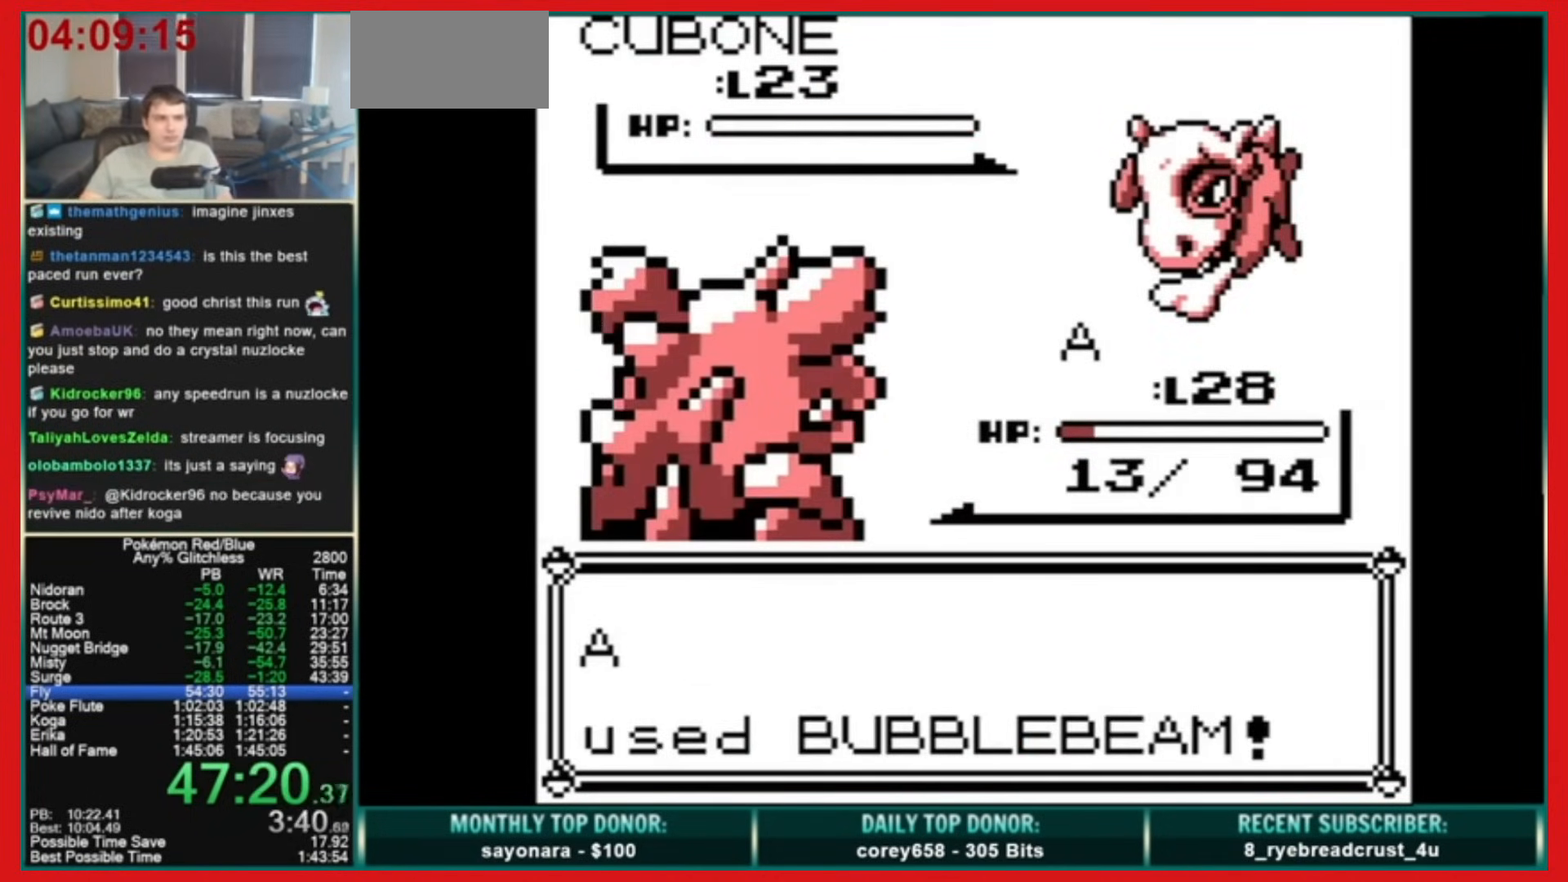
{"buttons": ["B"], "events": [[280, "B", "down"]]}
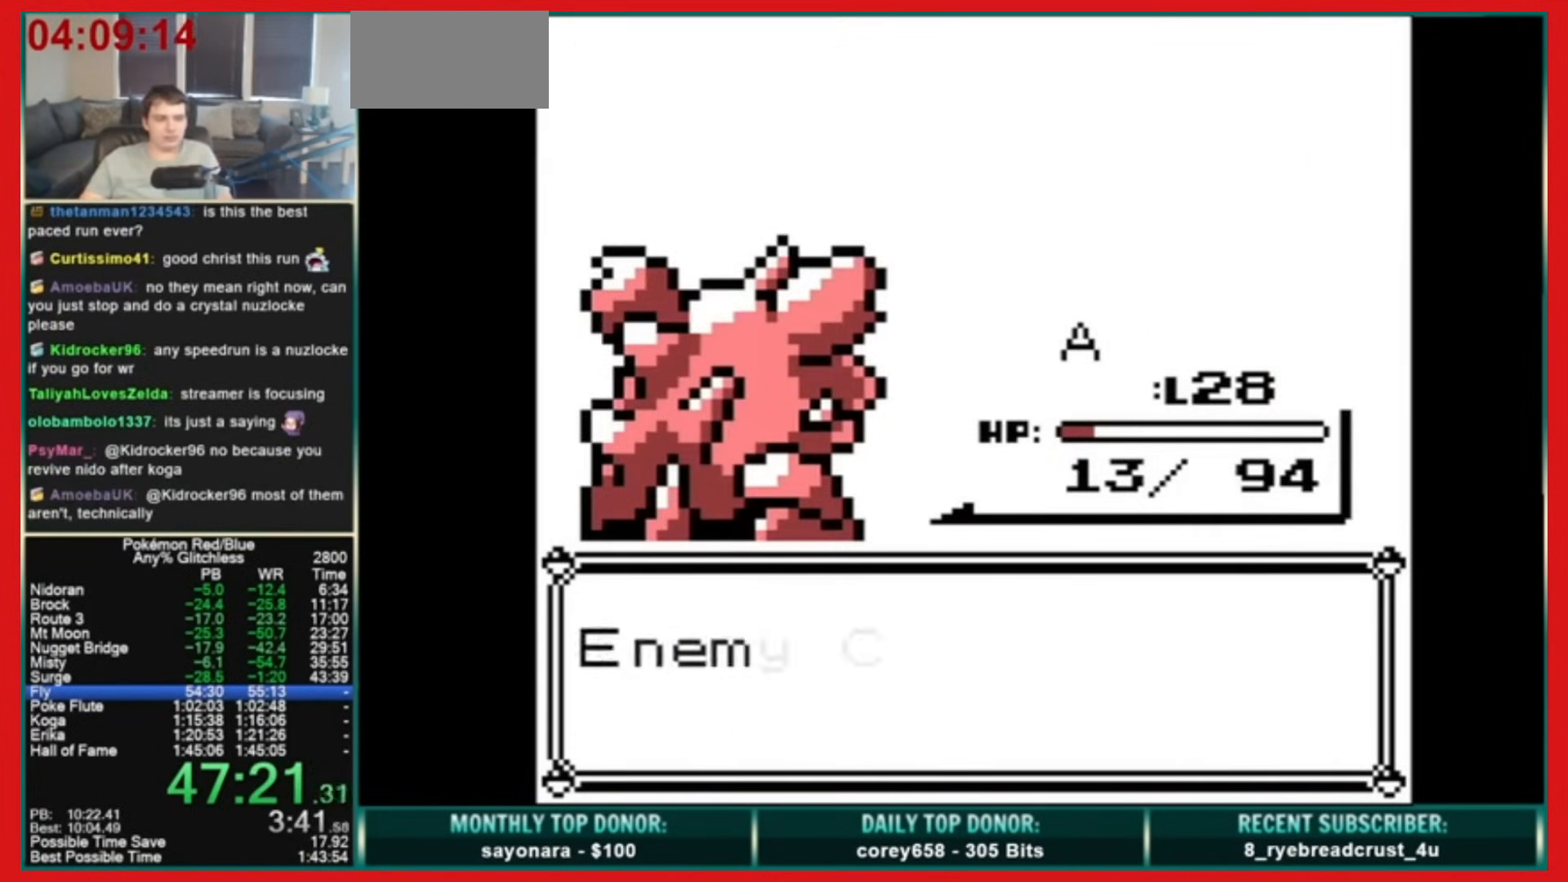
{"buttons": ["A", "B"], "events": [[160, "A", "down"]]}
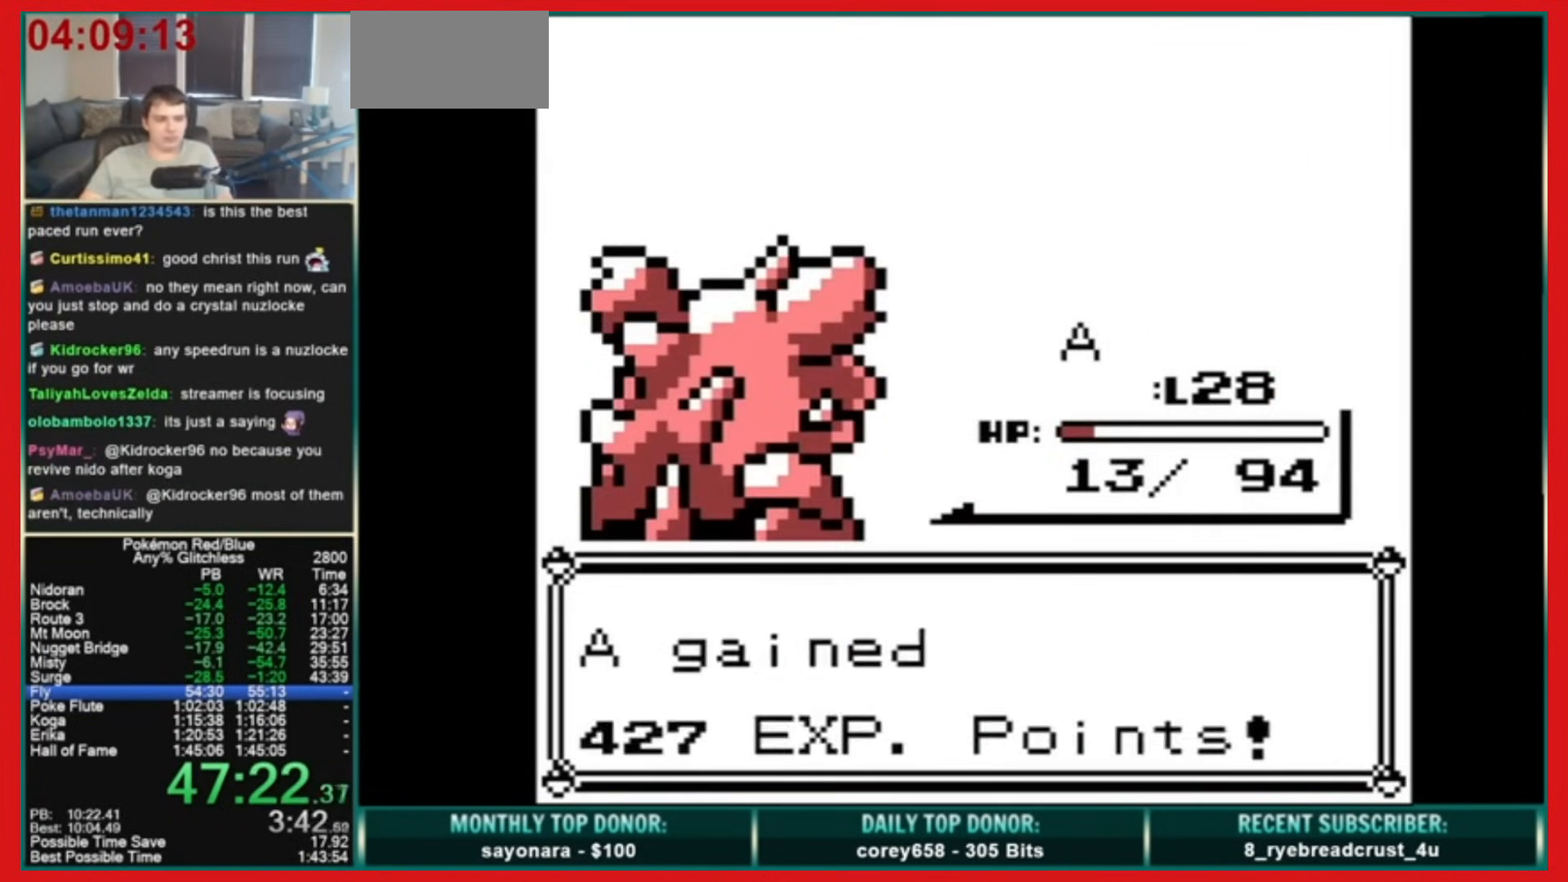
{"buttons": ["B"], "events": [[160, "A", "up"], [320, "B", "up"], [440, "B", "down"]]}
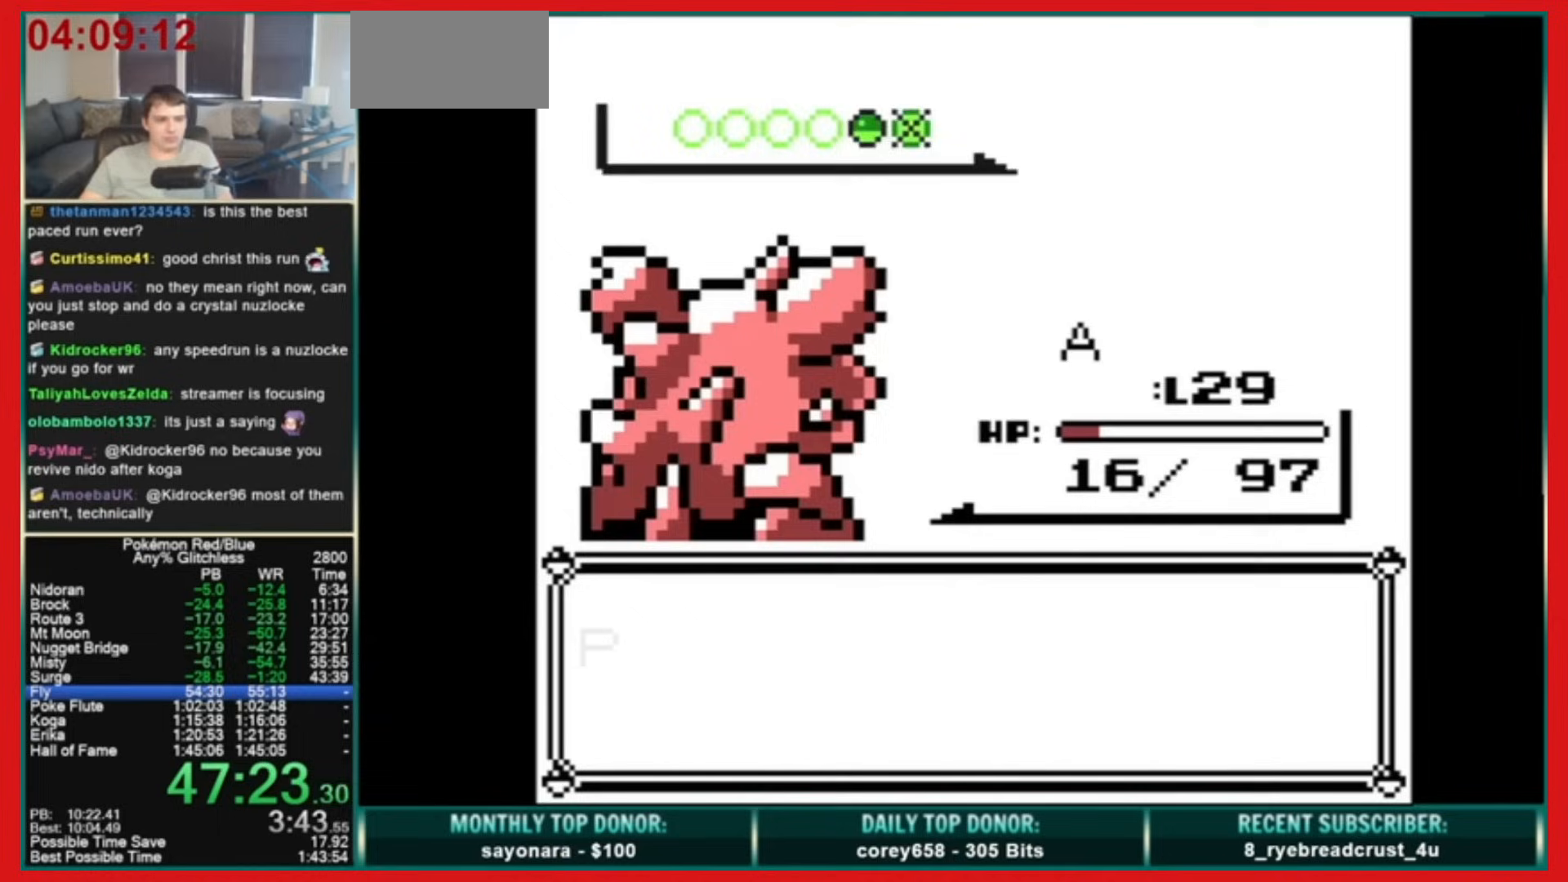
{"buttons": ["A"], "events": [[360, "A", "down"], [400, "B", "up"]]}
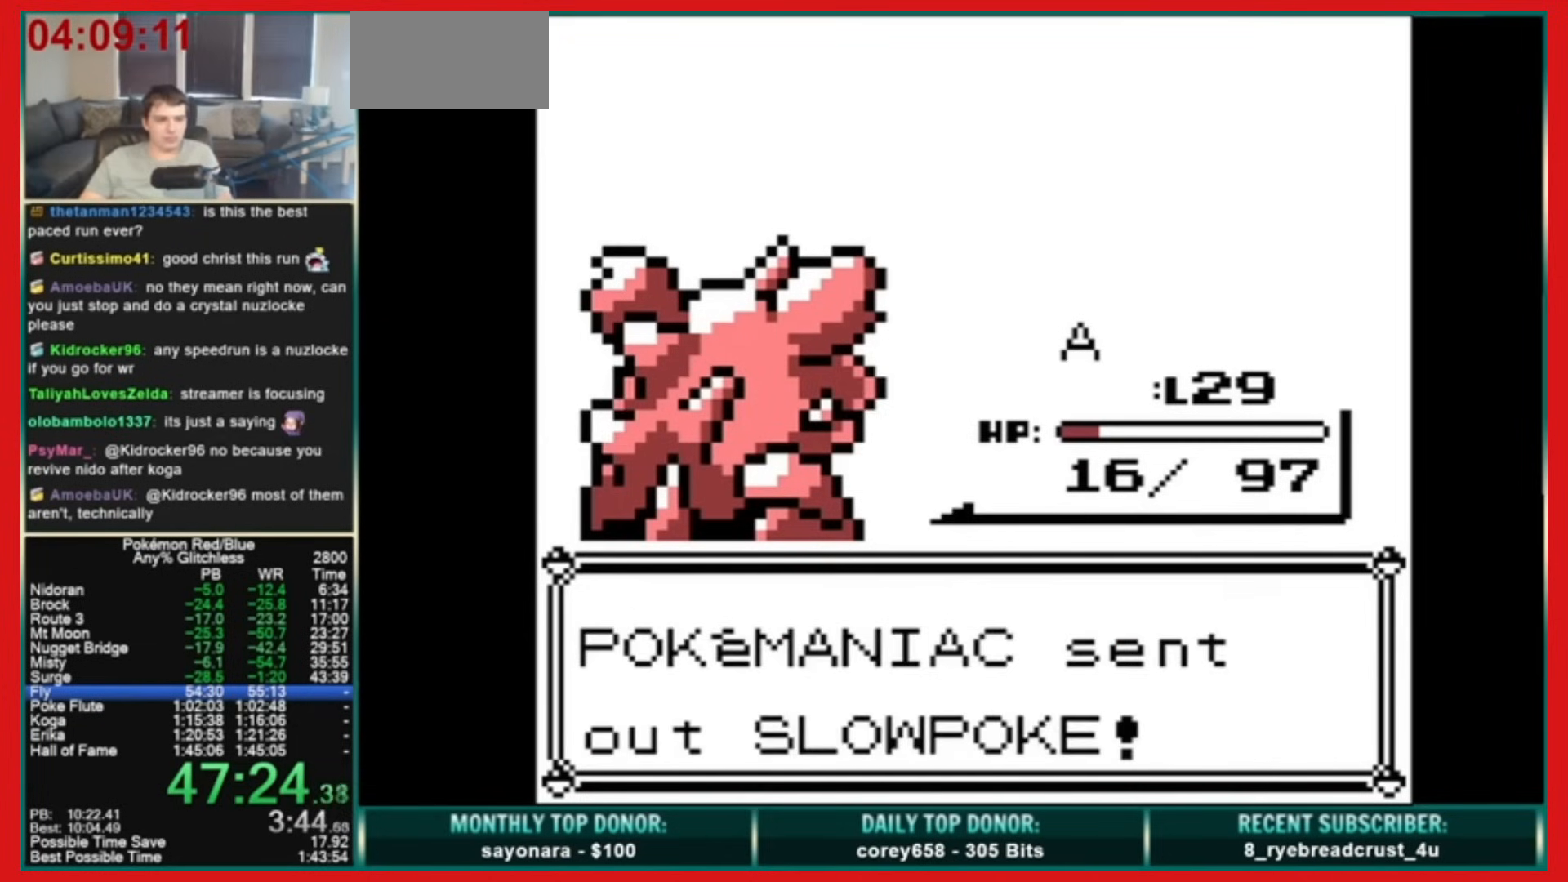
{"buttons": [], "events": [[200, "A", "up"], [200, "DPAD_UP", "down"], [320, "DPAD_UP", "up"]]}
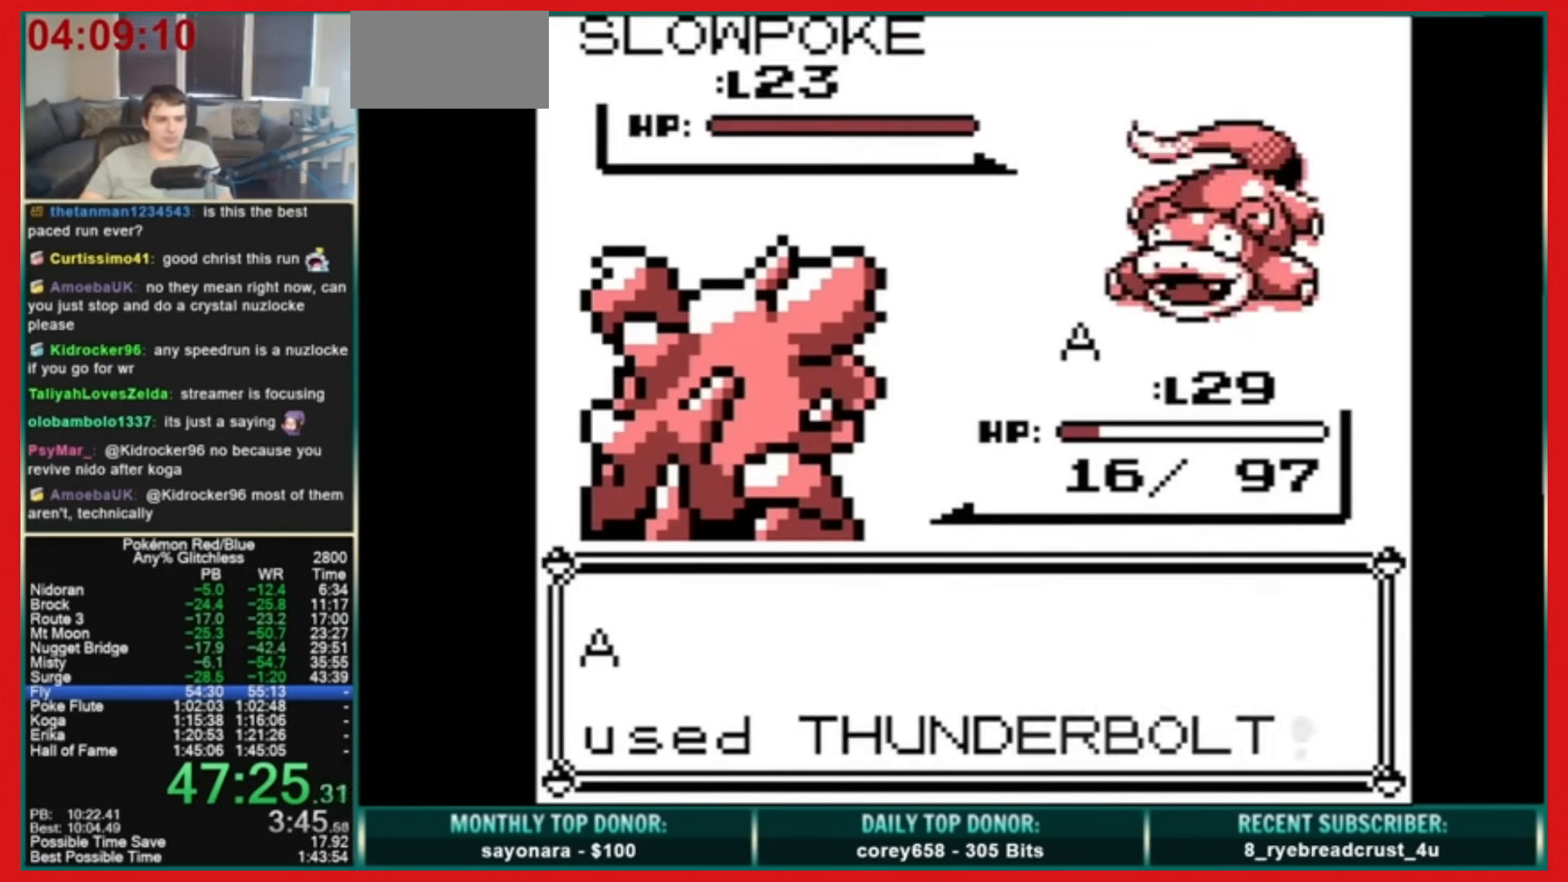
{"buttons": [], "events": []}
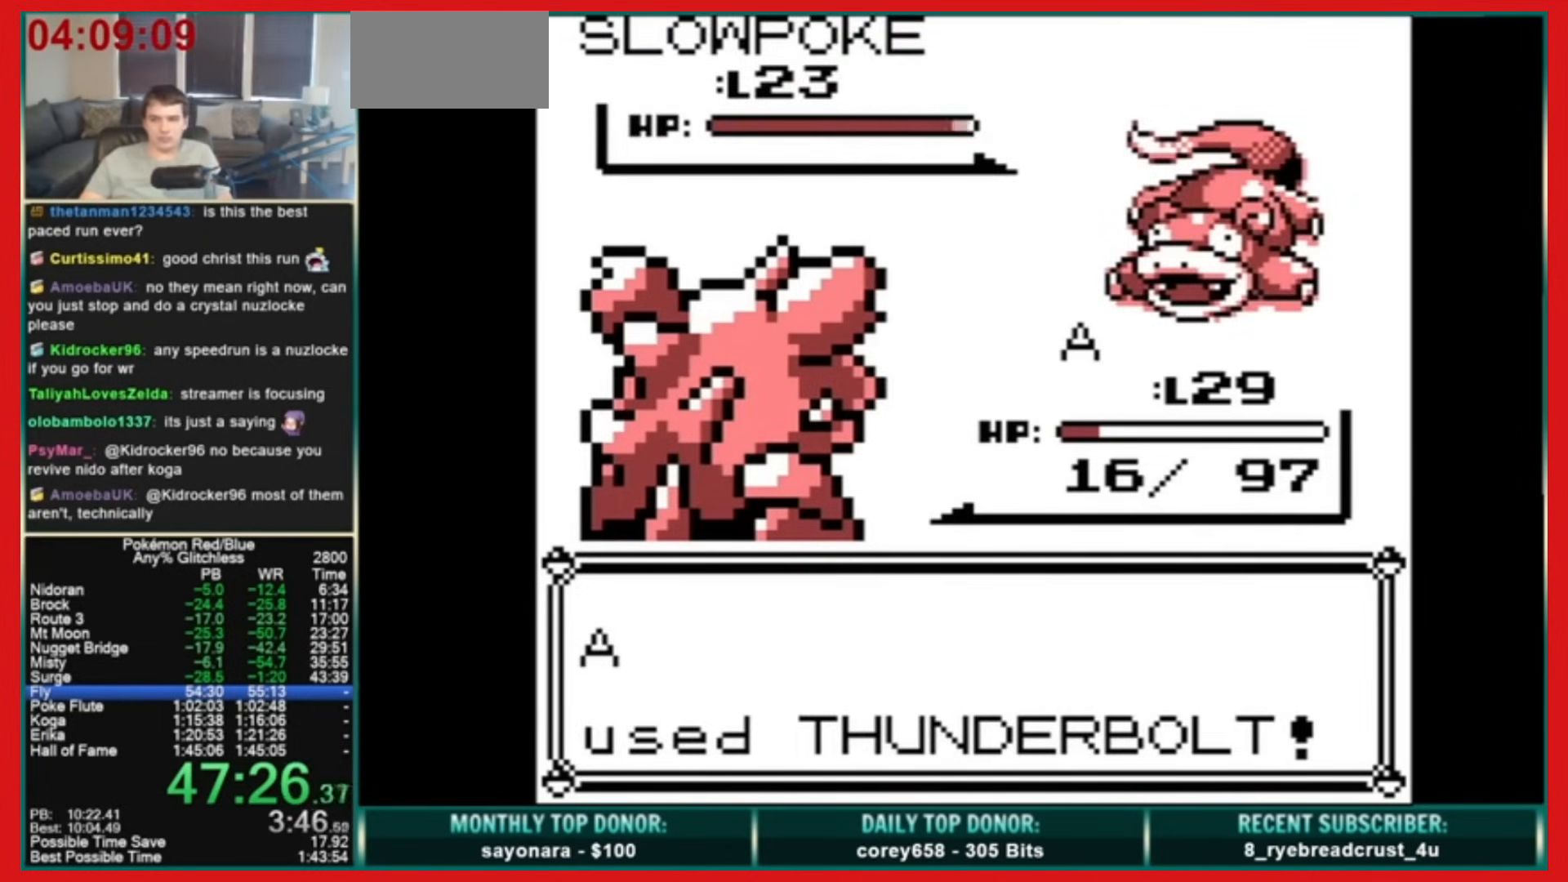
{"buttons": [], "events": []}
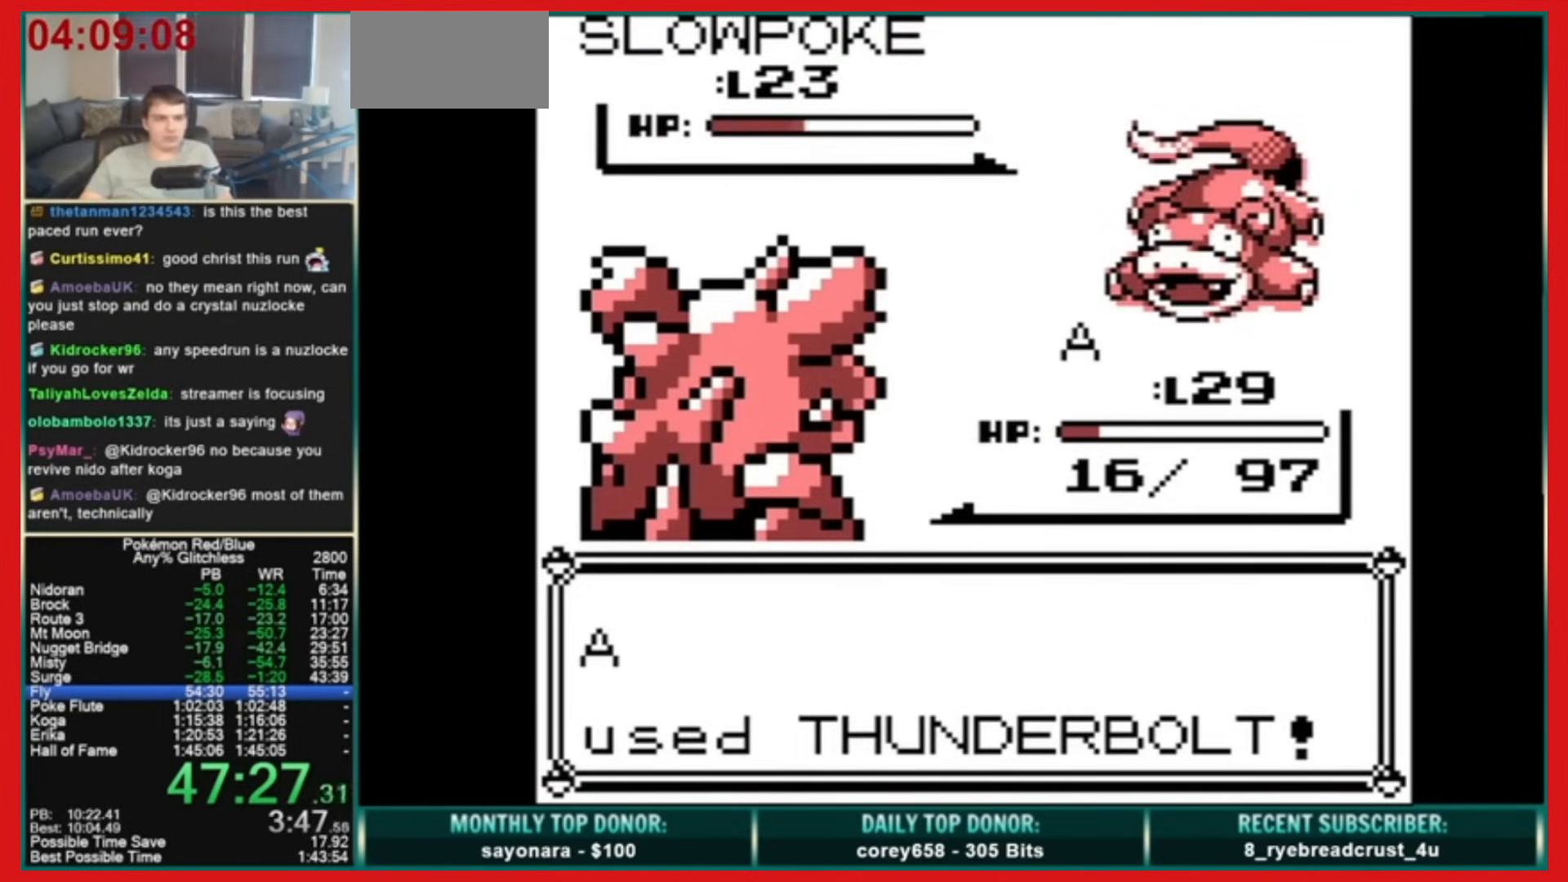
{"buttons": [], "events": []}
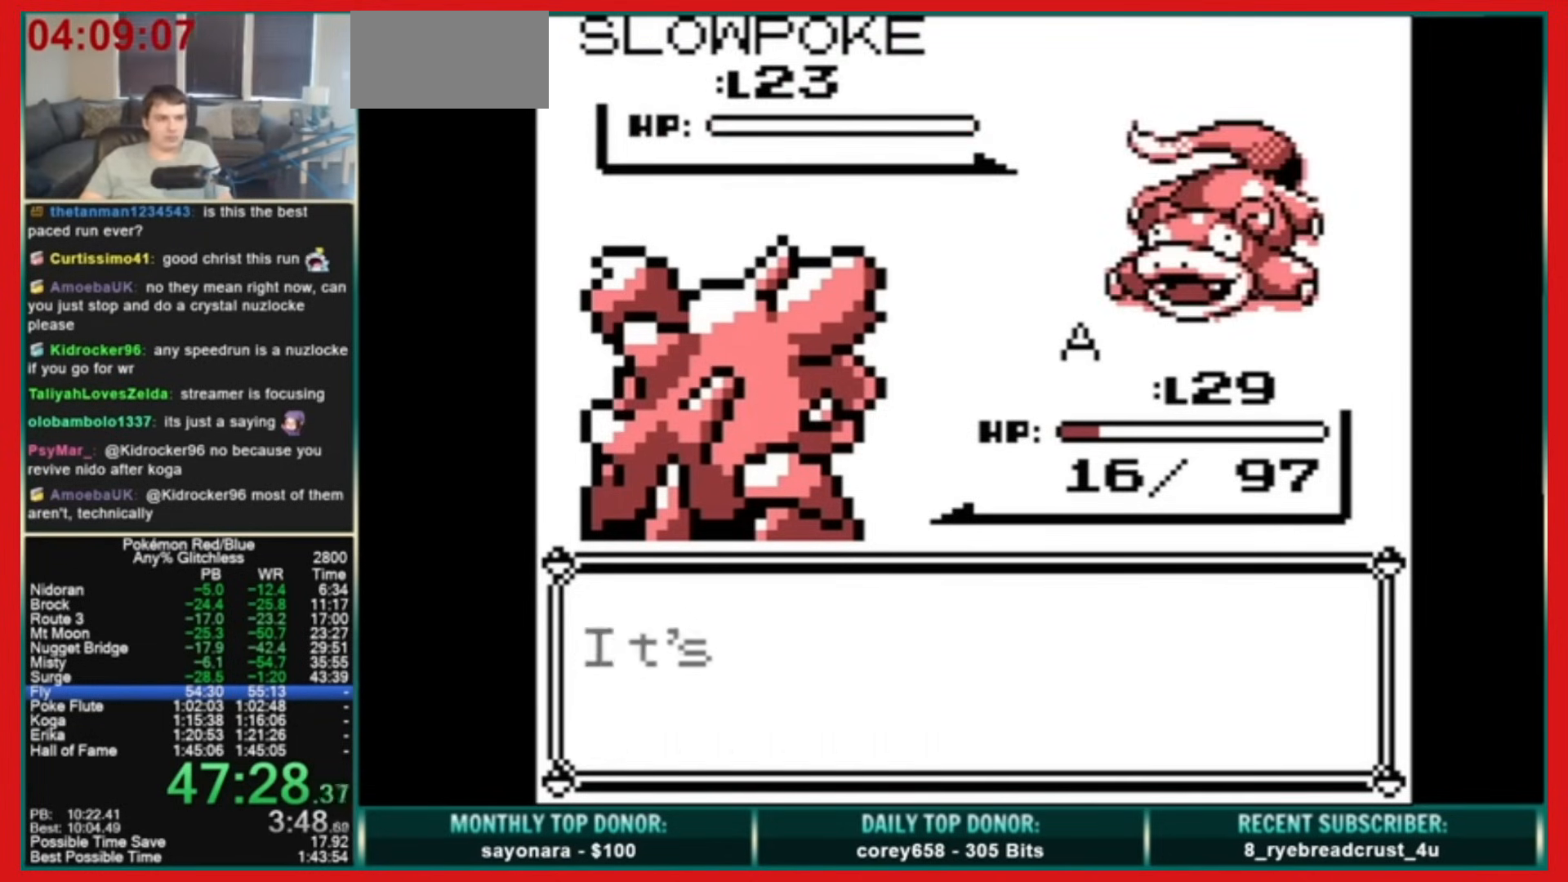
{"buttons": ["A", "B"], "events": [[80, "B", "down"], [160, "A", "down"]]}
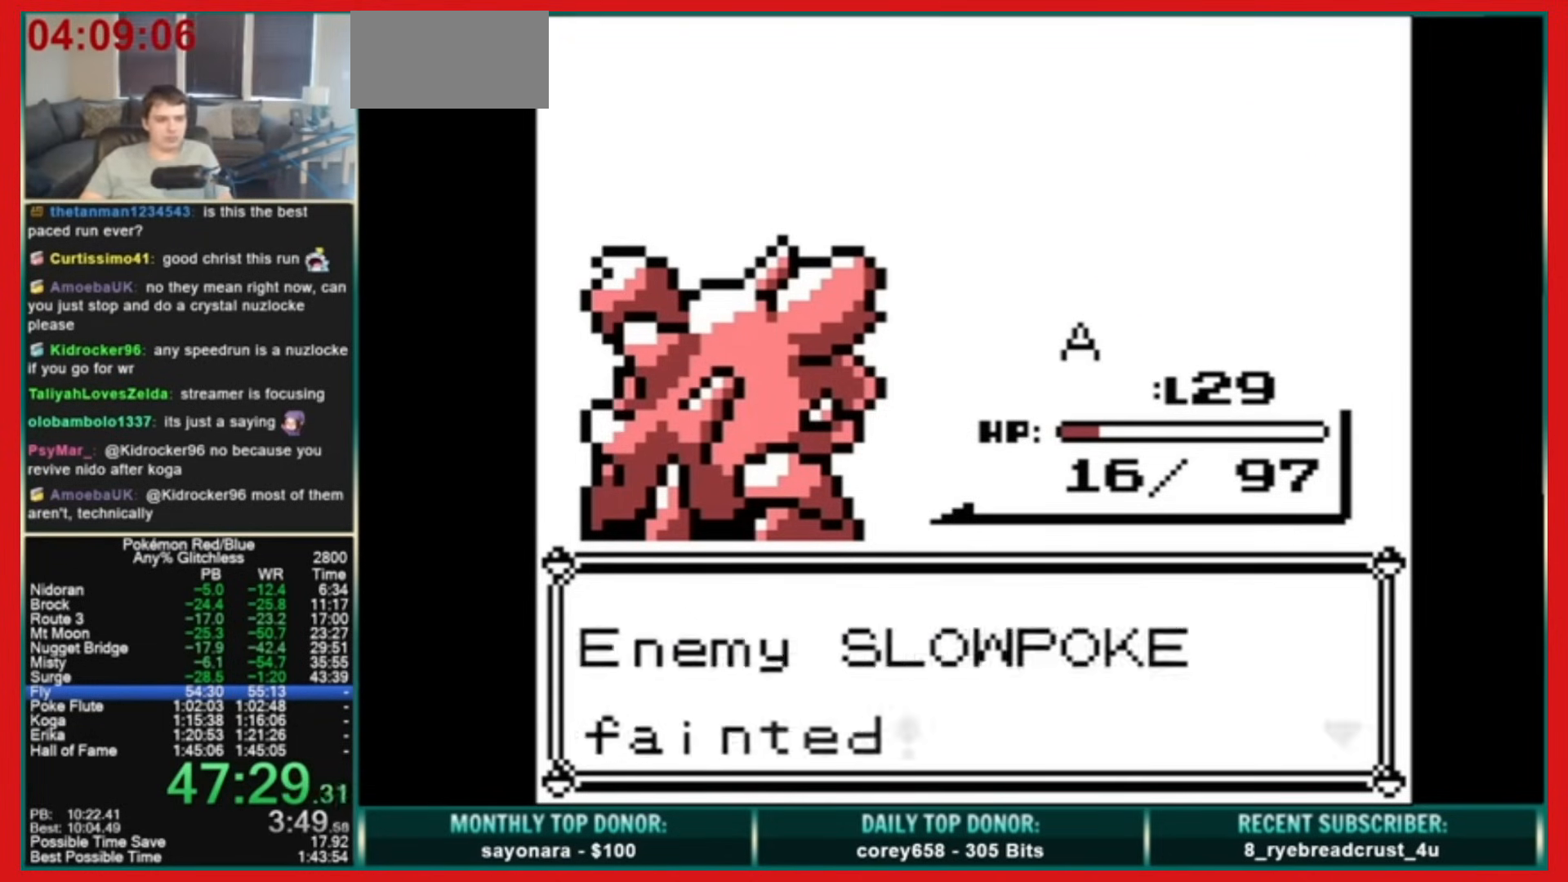
{"buttons": ["A", "B"], "events": [[80, "A", "up"], [160, "A", "down"]]}
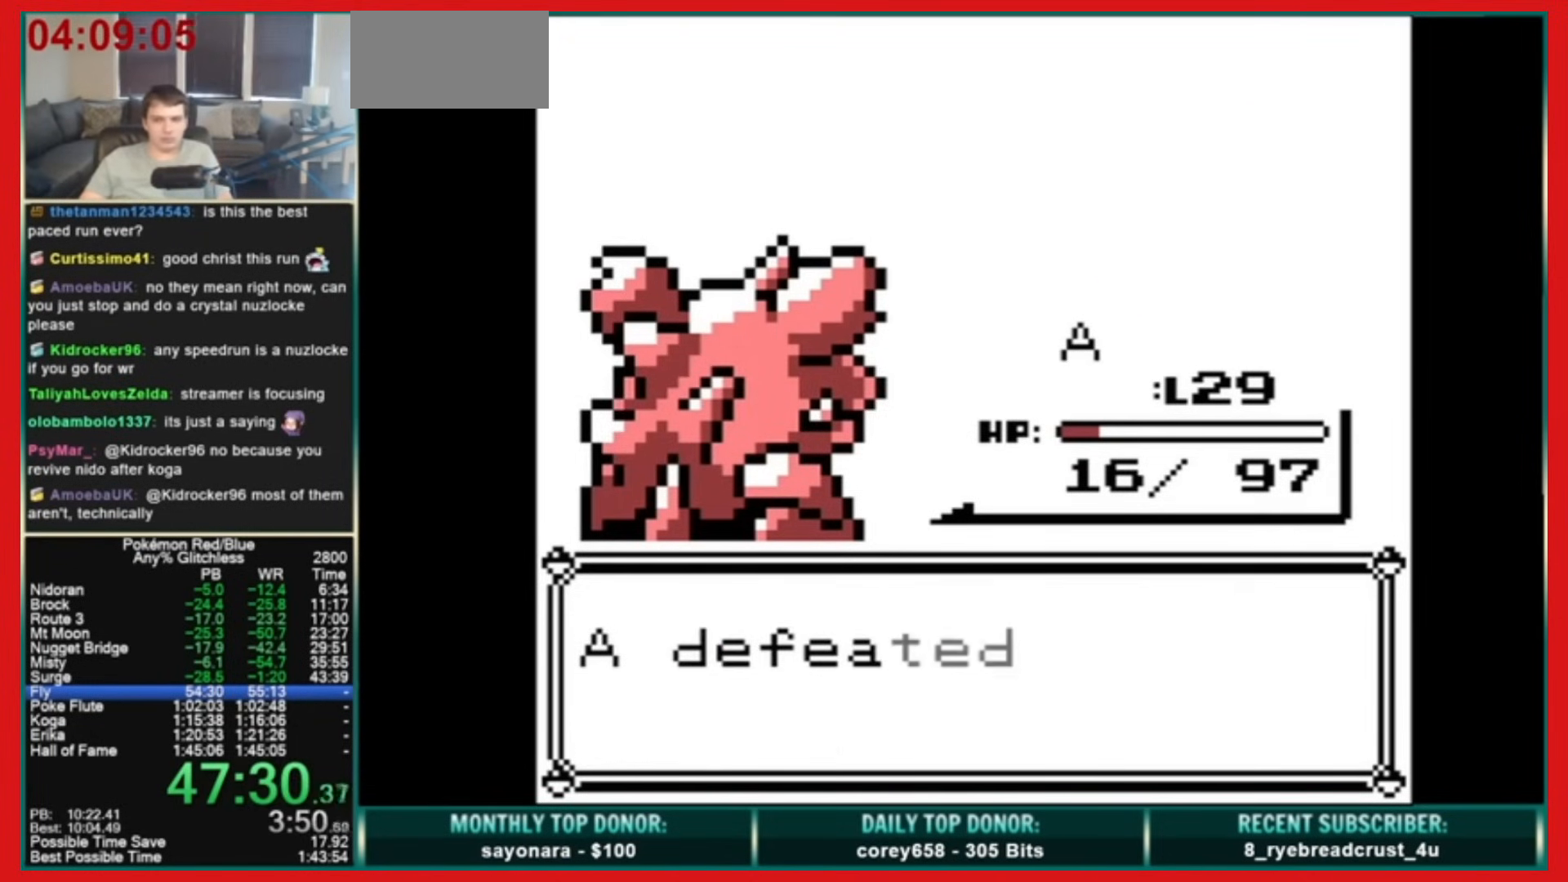
{"buttons": ["A", "B"], "events": [[160, "A", "up"], [200, "B", "up"], [360, "A", "down"], [360, "B", "down"]]}
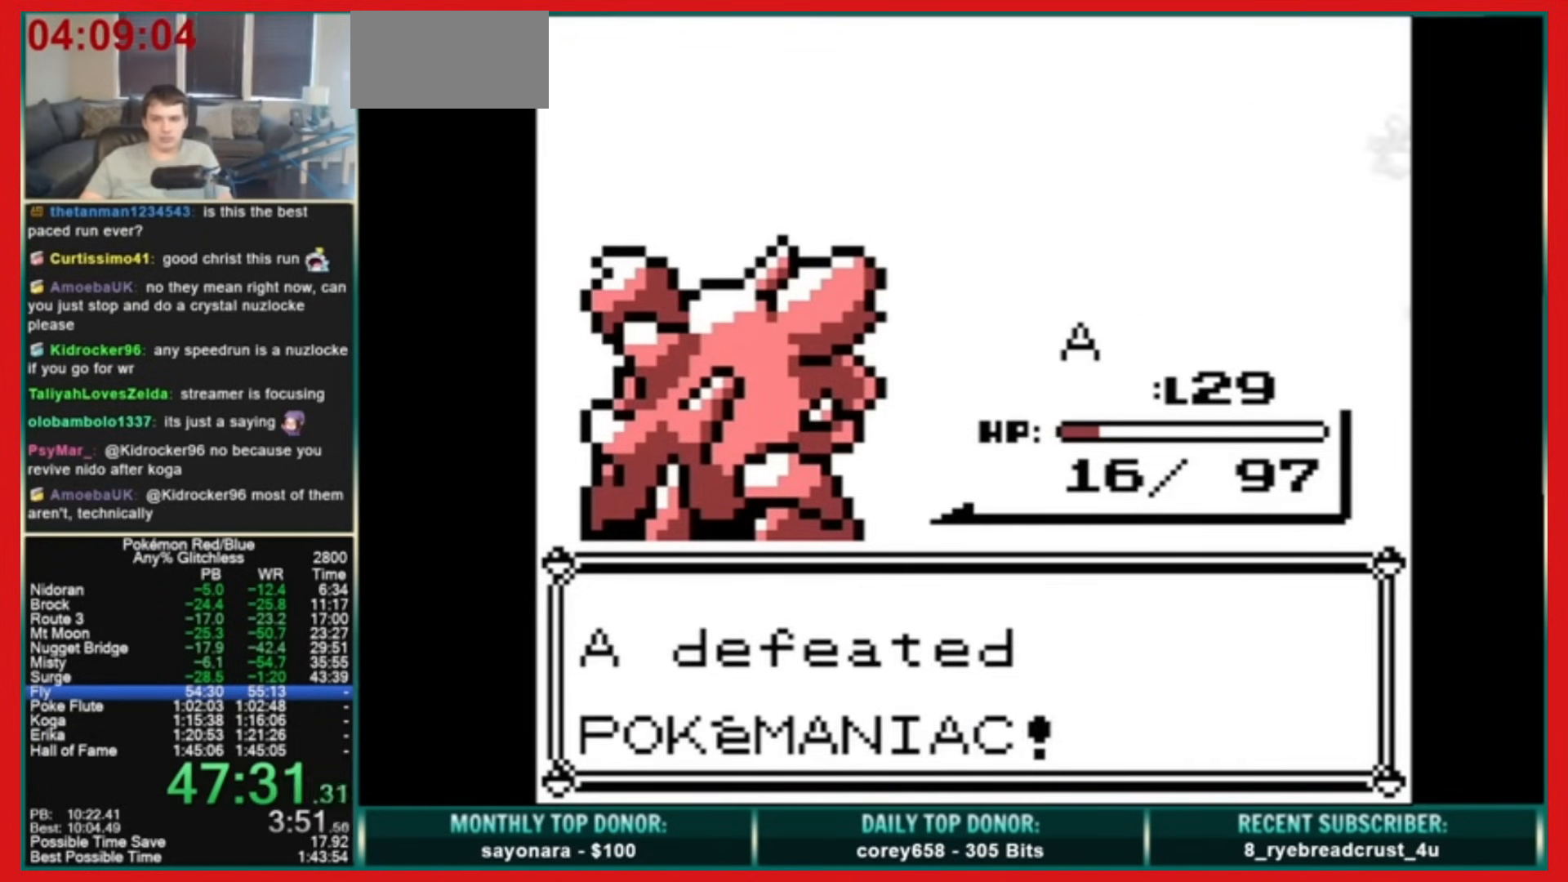
{"buttons": ["A", "B"], "events": []}
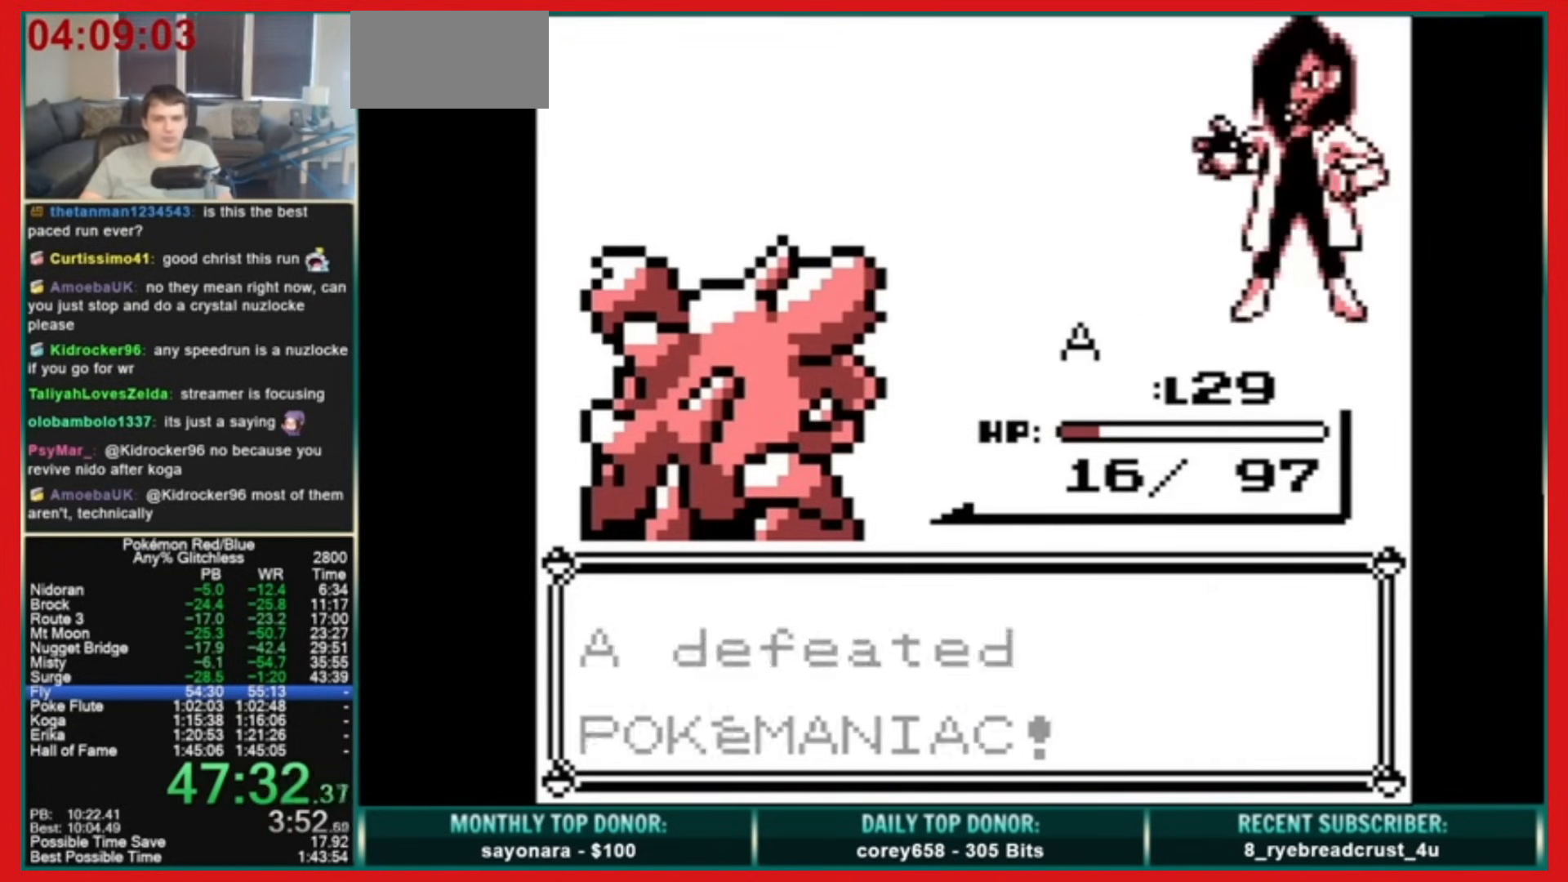
{"buttons": ["A", "B"], "events": [[160, "A", "up"], [240, "A", "down"]]}
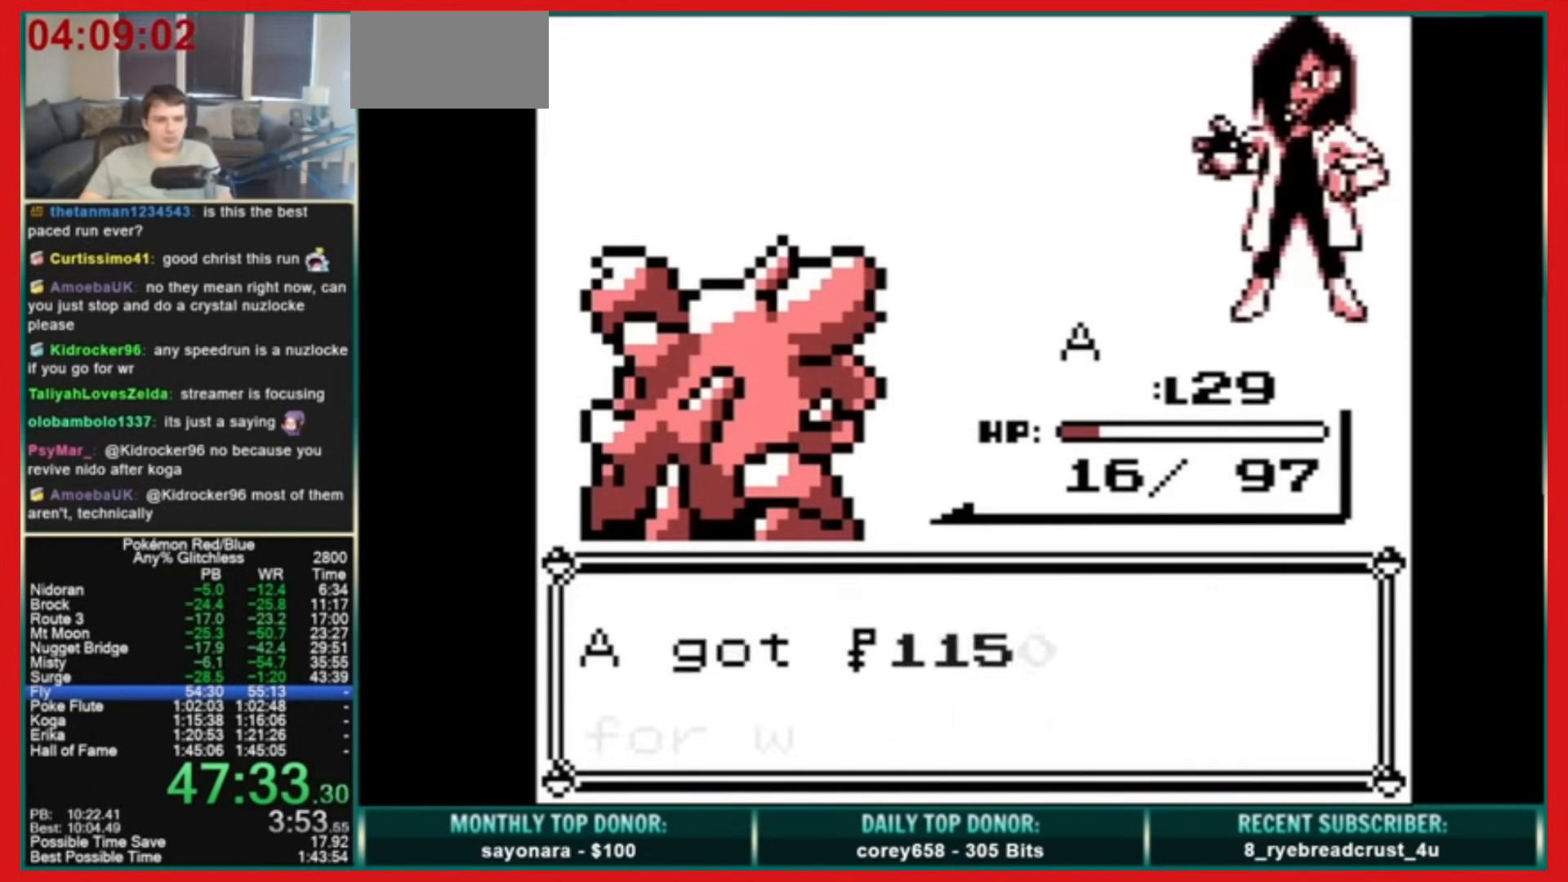
{"buttons": ["DPAD_DOWN"], "events": [[160, "A", "up"], [200, "B", "up"], [320, "DPAD_LEFT", "down"], [360, "DPAD_DOWN", "down"], [400, "DPAD_LEFT", "up"]]}
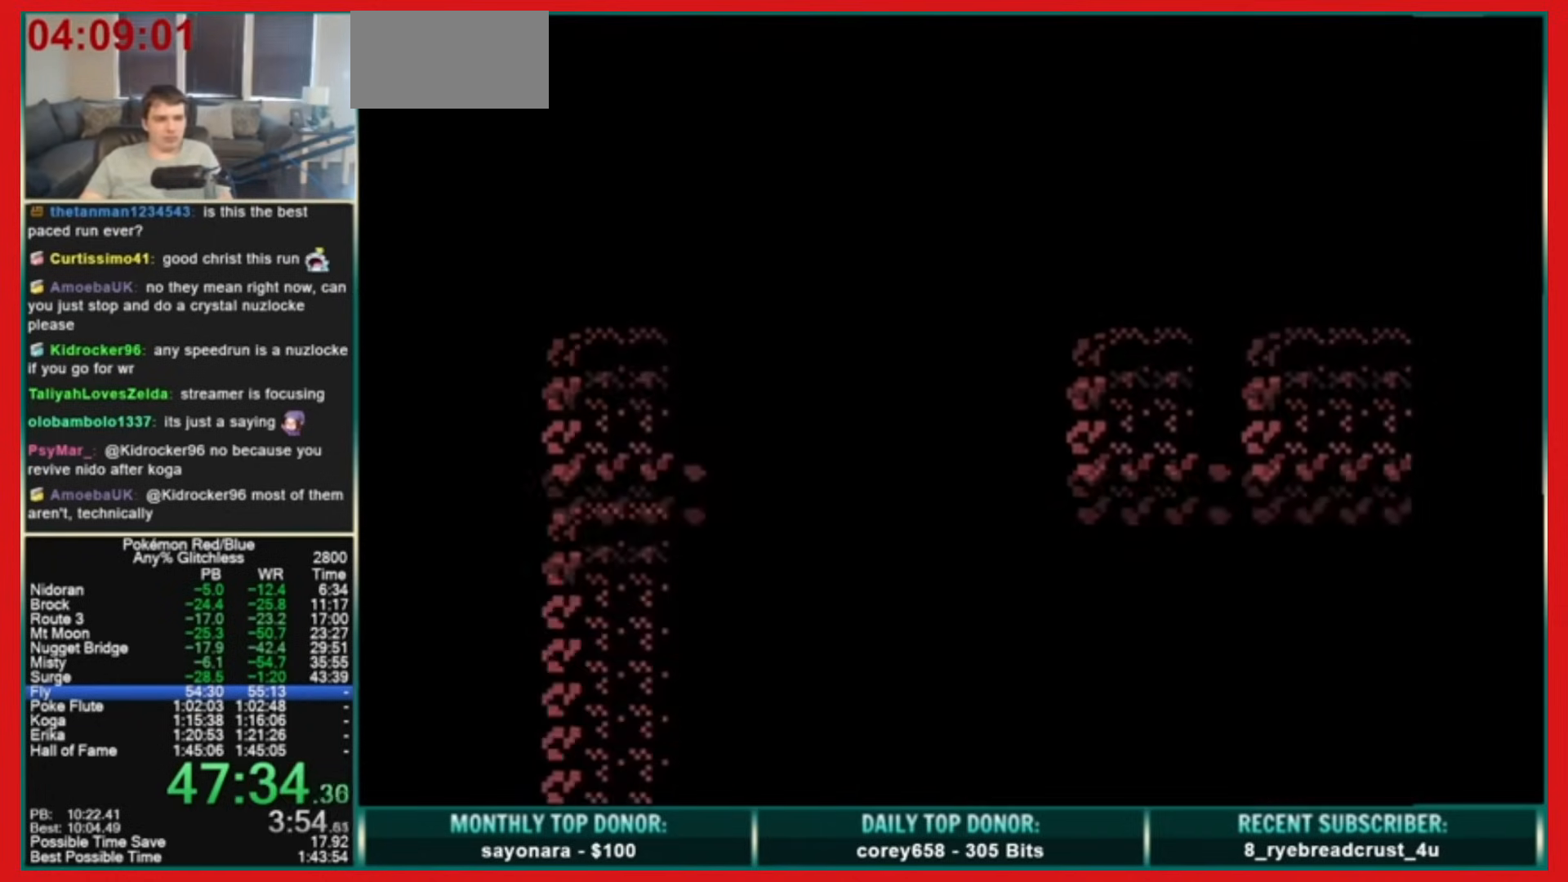
{"buttons": ["DPAD_RIGHT"], "events": [[80, "DPAD_DOWN", "up"], [80, "DPAD_RIGHT", "down"]]}
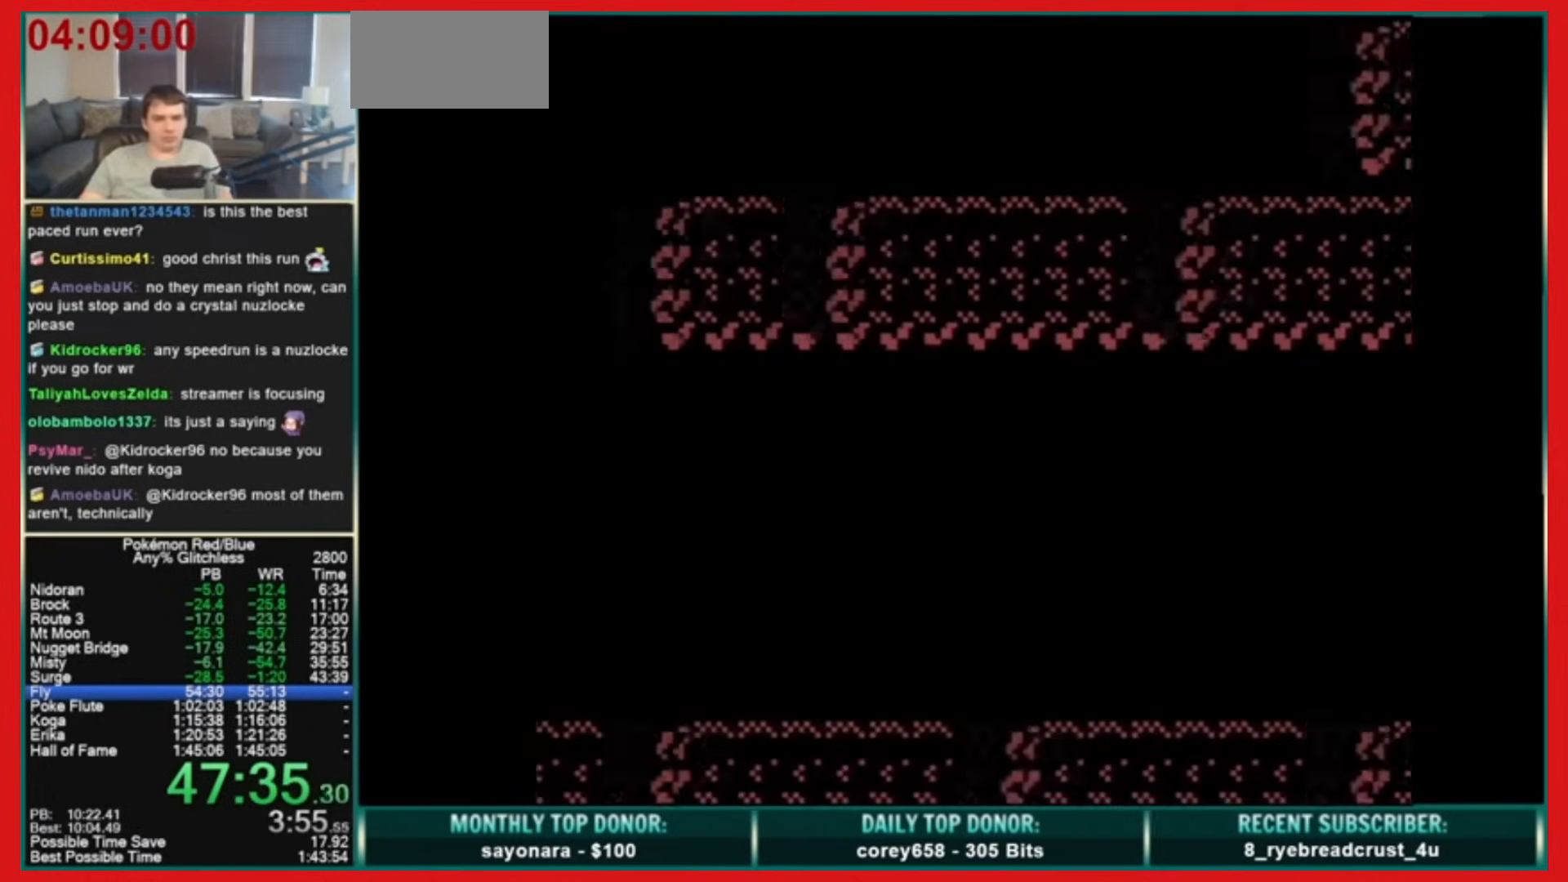
{"buttons": ["DPAD_RIGHT"], "events": []}
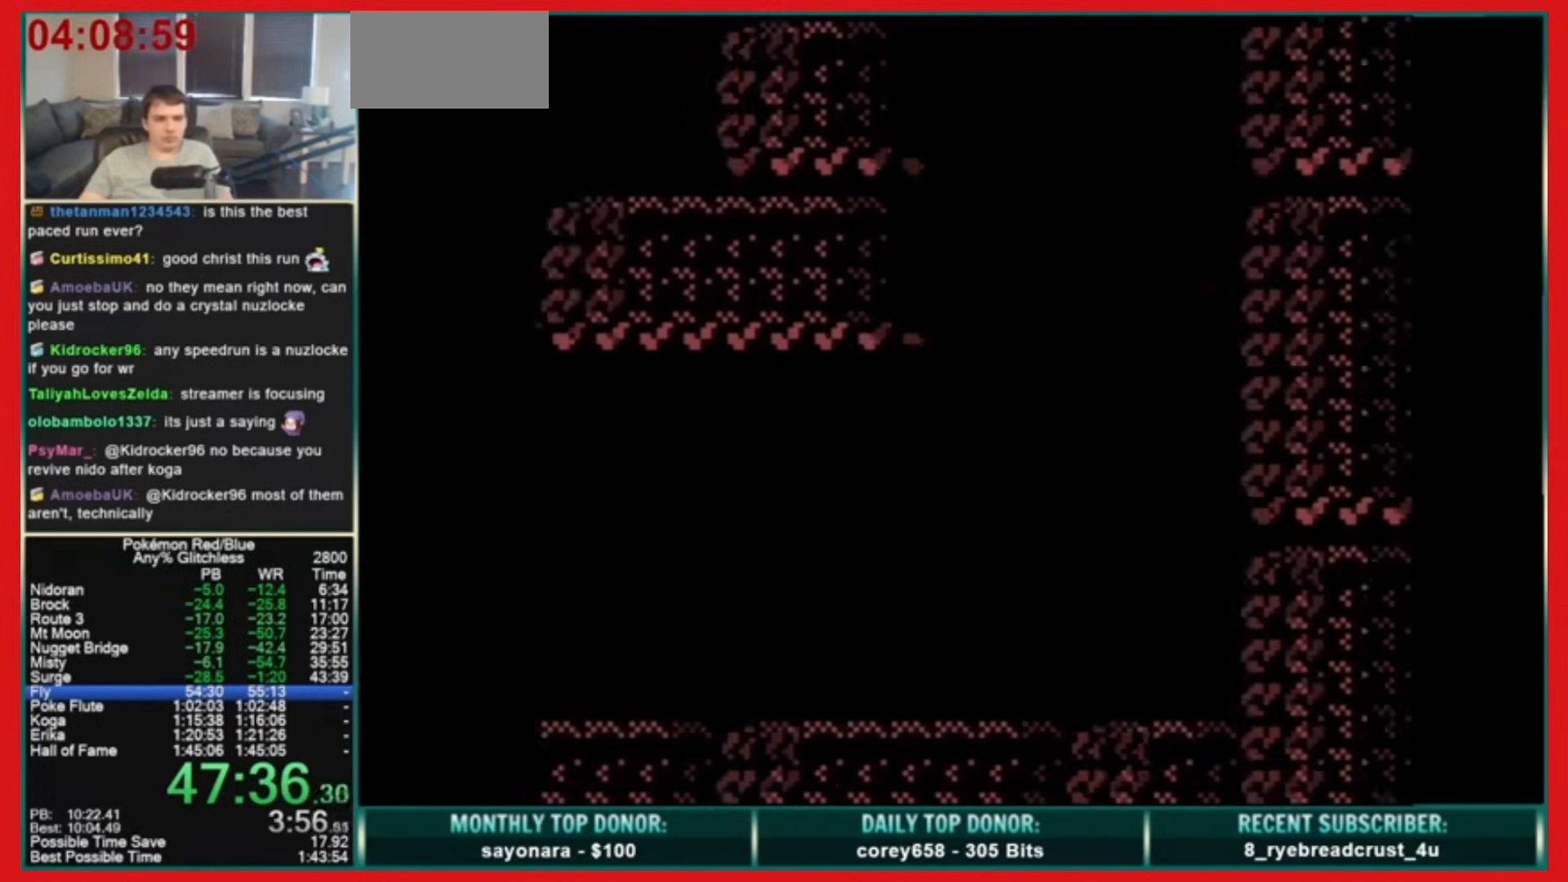
{"buttons": ["DPAD_UP"], "events": [[160, "DPAD_UP", "down"], [240, "DPAD_RIGHT", "up"]]}
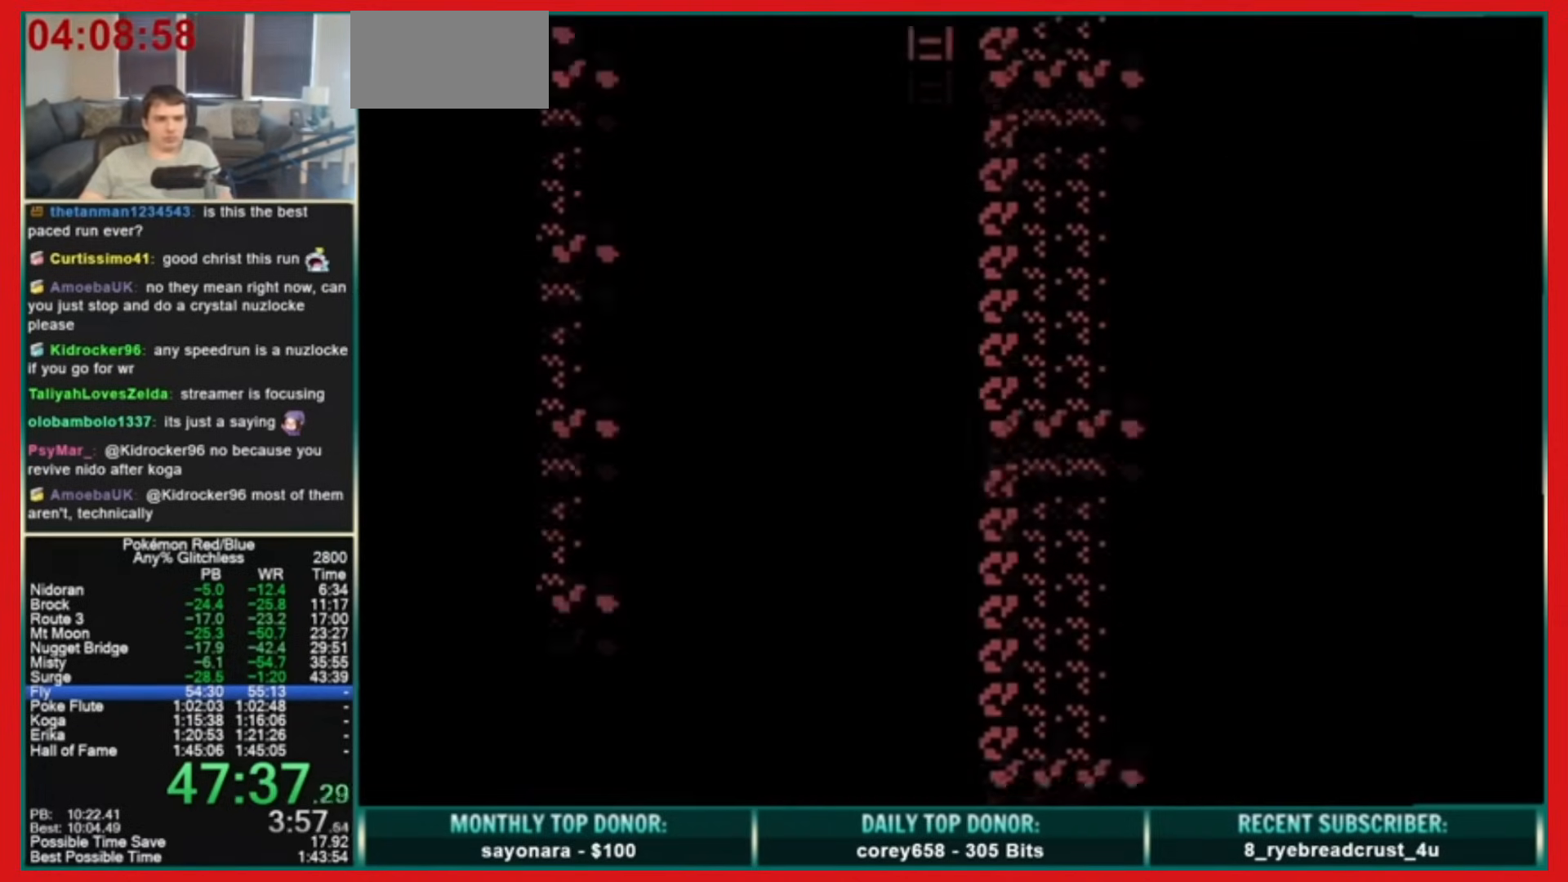
{"buttons": ["DPAD_LEFT"], "events": [[280, "DPAD_LEFT", "down"], [320, "DPAD_UP", "up"]]}
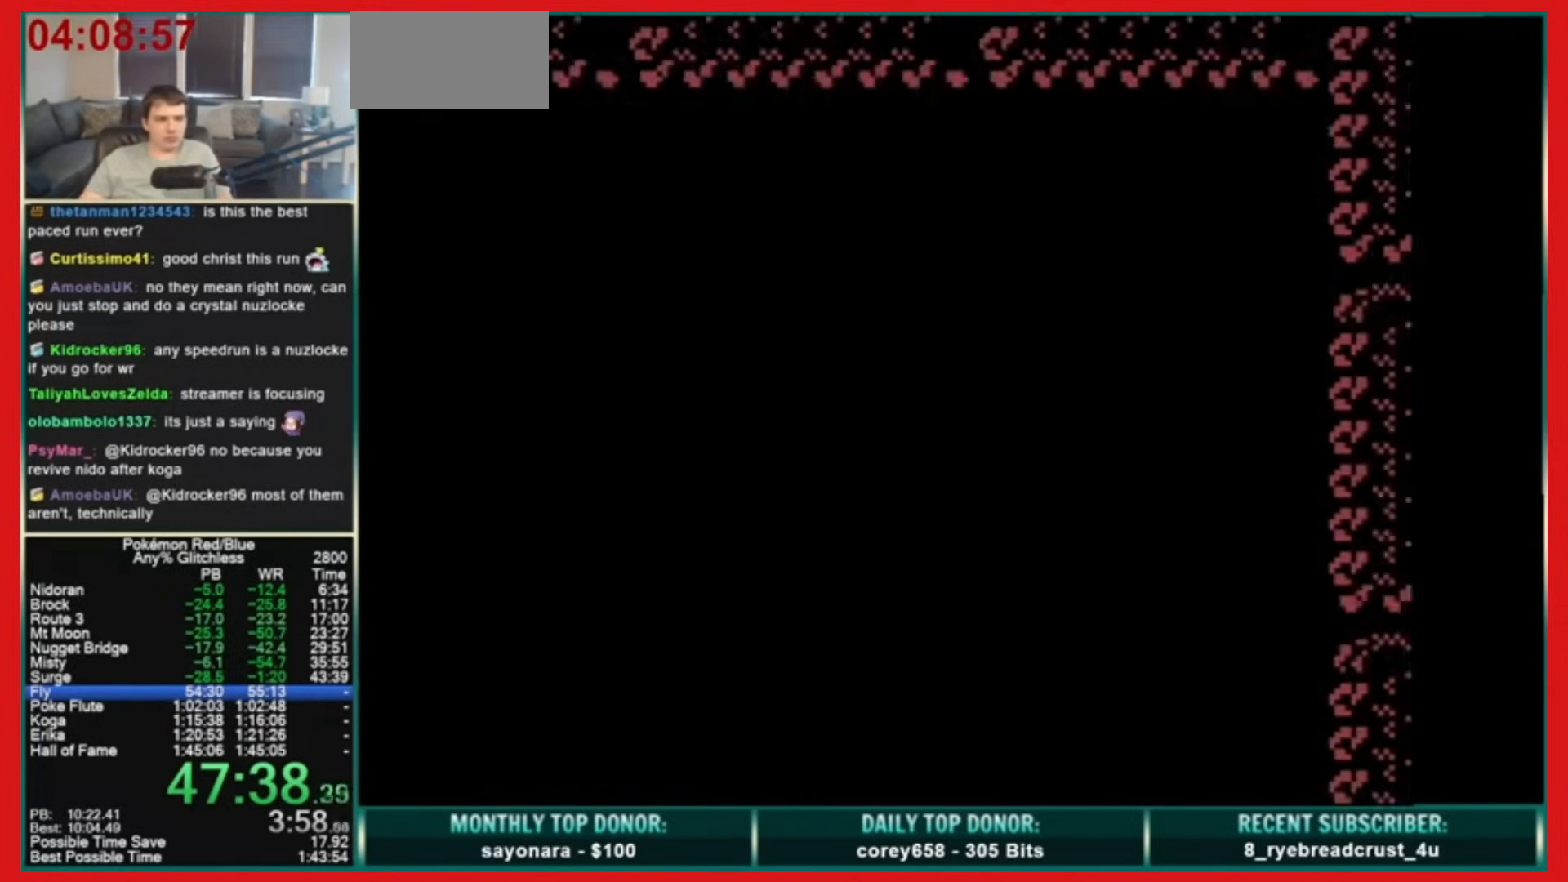
{"buttons": ["DPAD_DOWN", "DPAD_LEFT"], "events": [[240, "DPAD_DOWN", "down"]]}
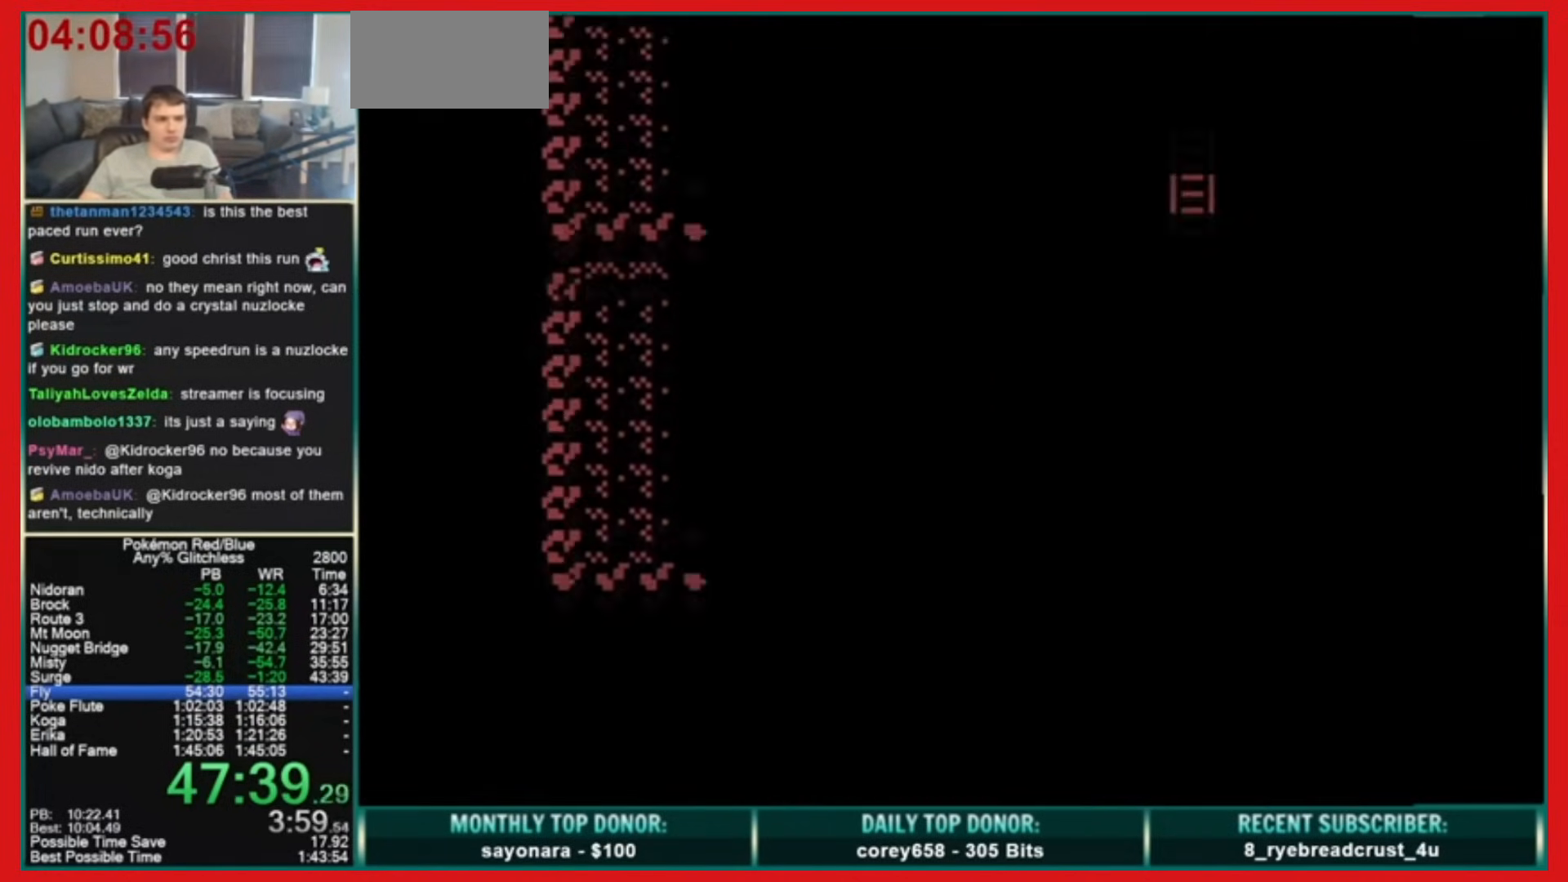
{"buttons": ["A", "DPAD_LEFT"], "events": [[120, "DPAD_DOWN", "up"], [320, "DPAD_DOWN", "down"], [400, "DPAD_DOWN", "up"], [520, "A", "down"]]}
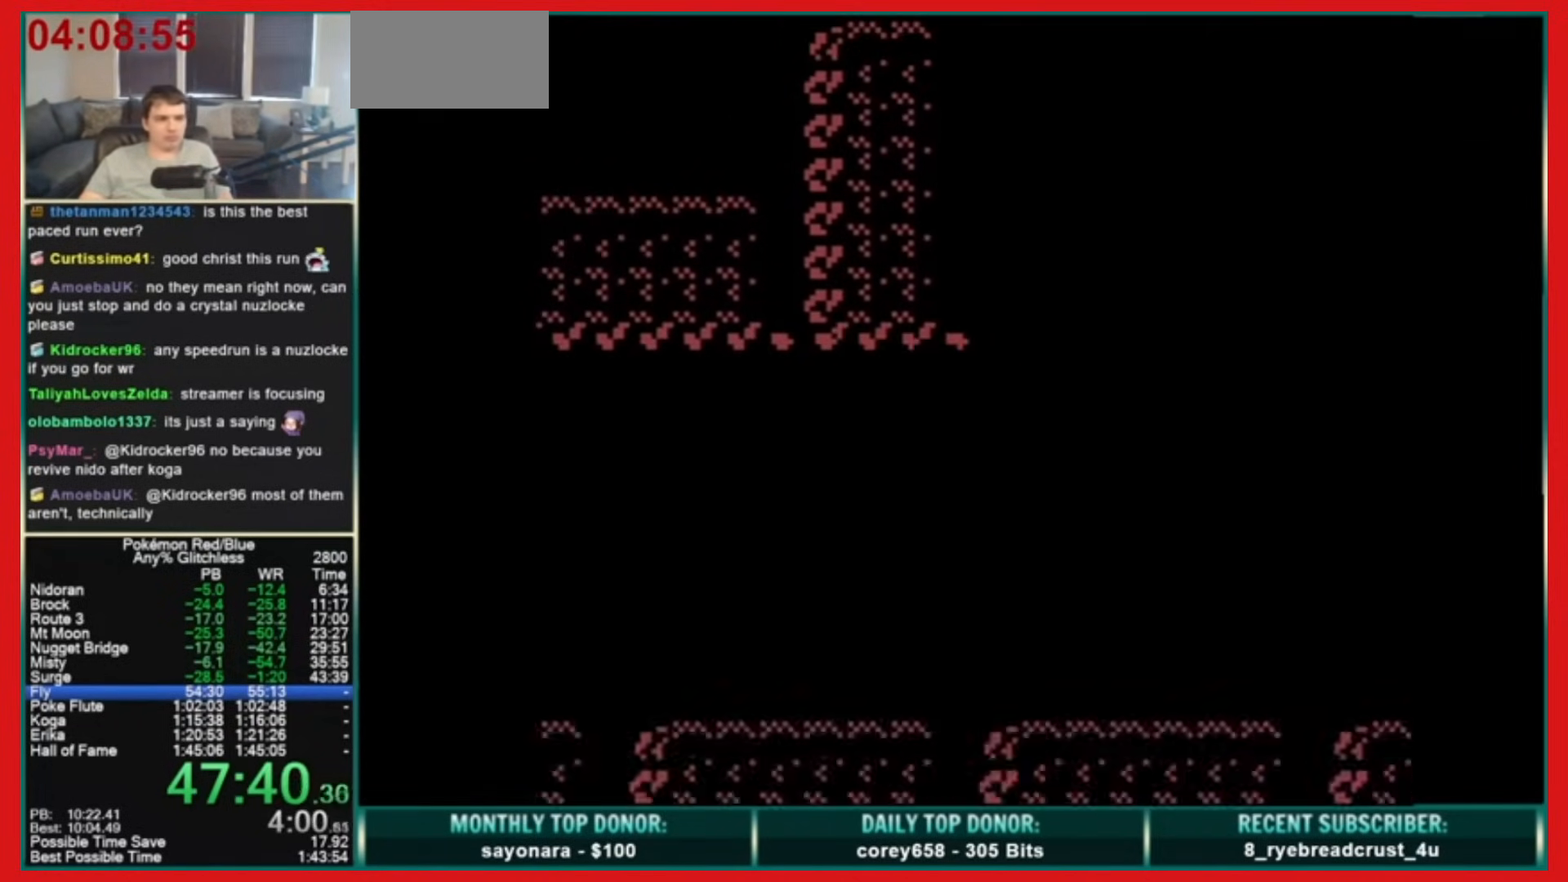
{"buttons": ["B"]}
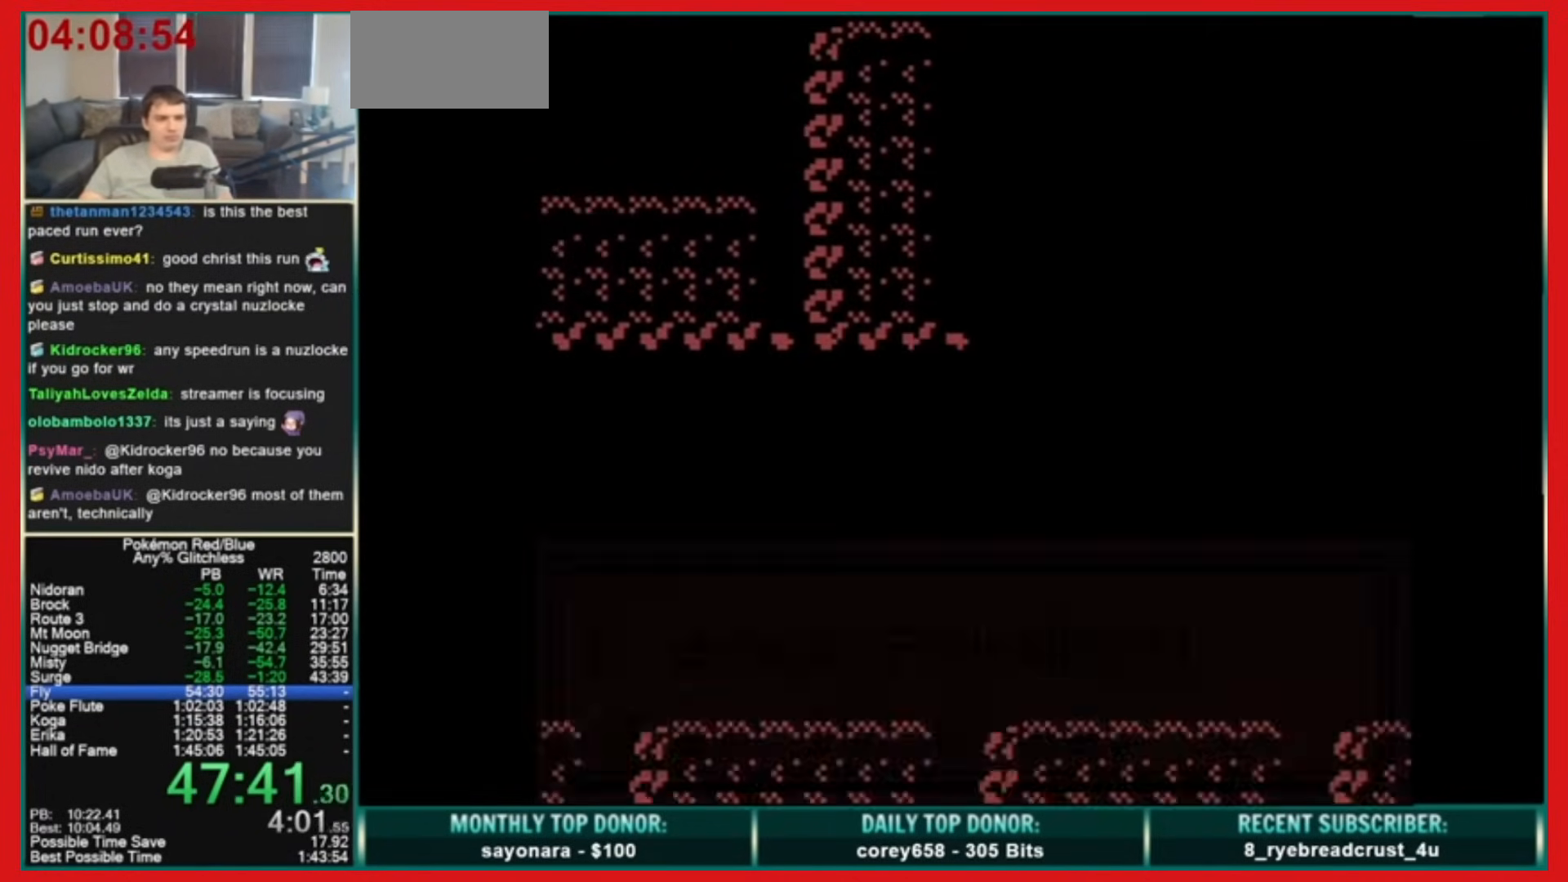
{"buttons": [], "events": [[40, "B", "up"]]}
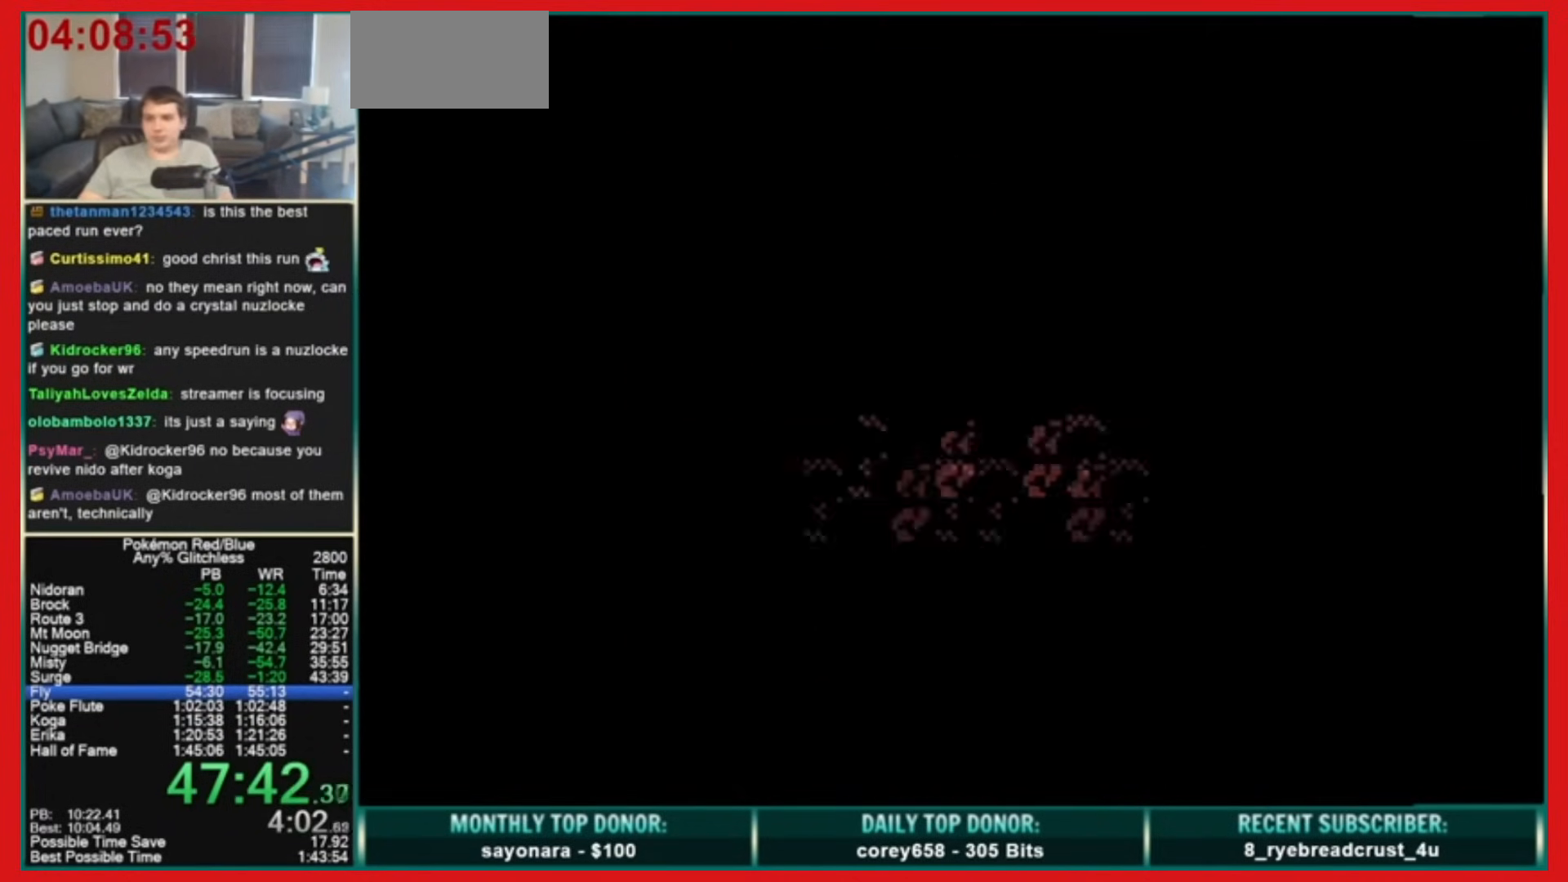
{"buttons": [], "events": []}
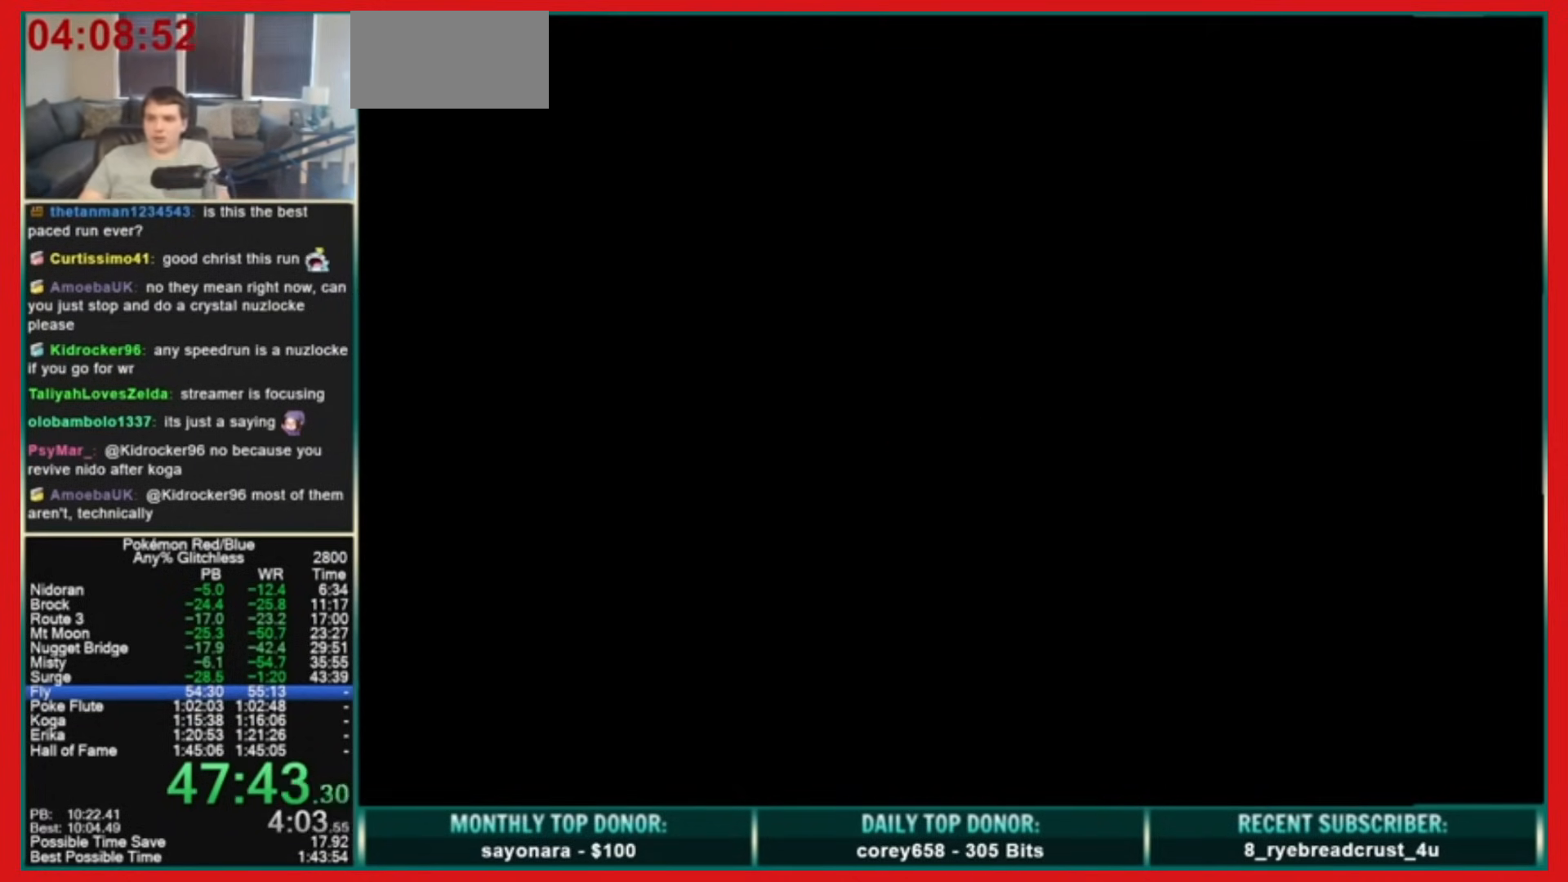
{"buttons": [], "events": []}
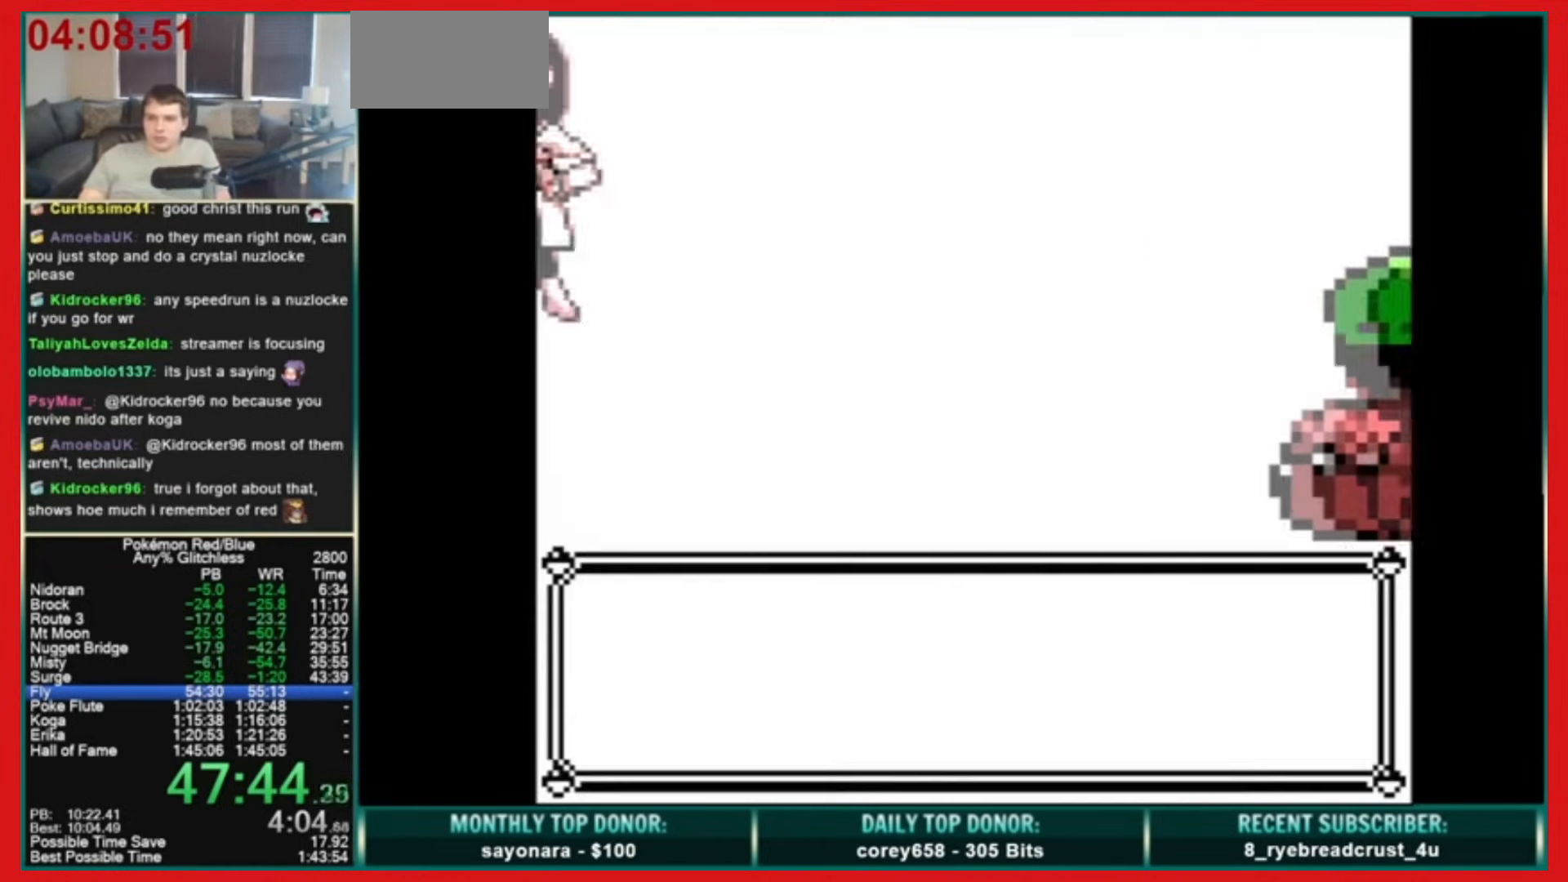
{"buttons": [], "events": []}
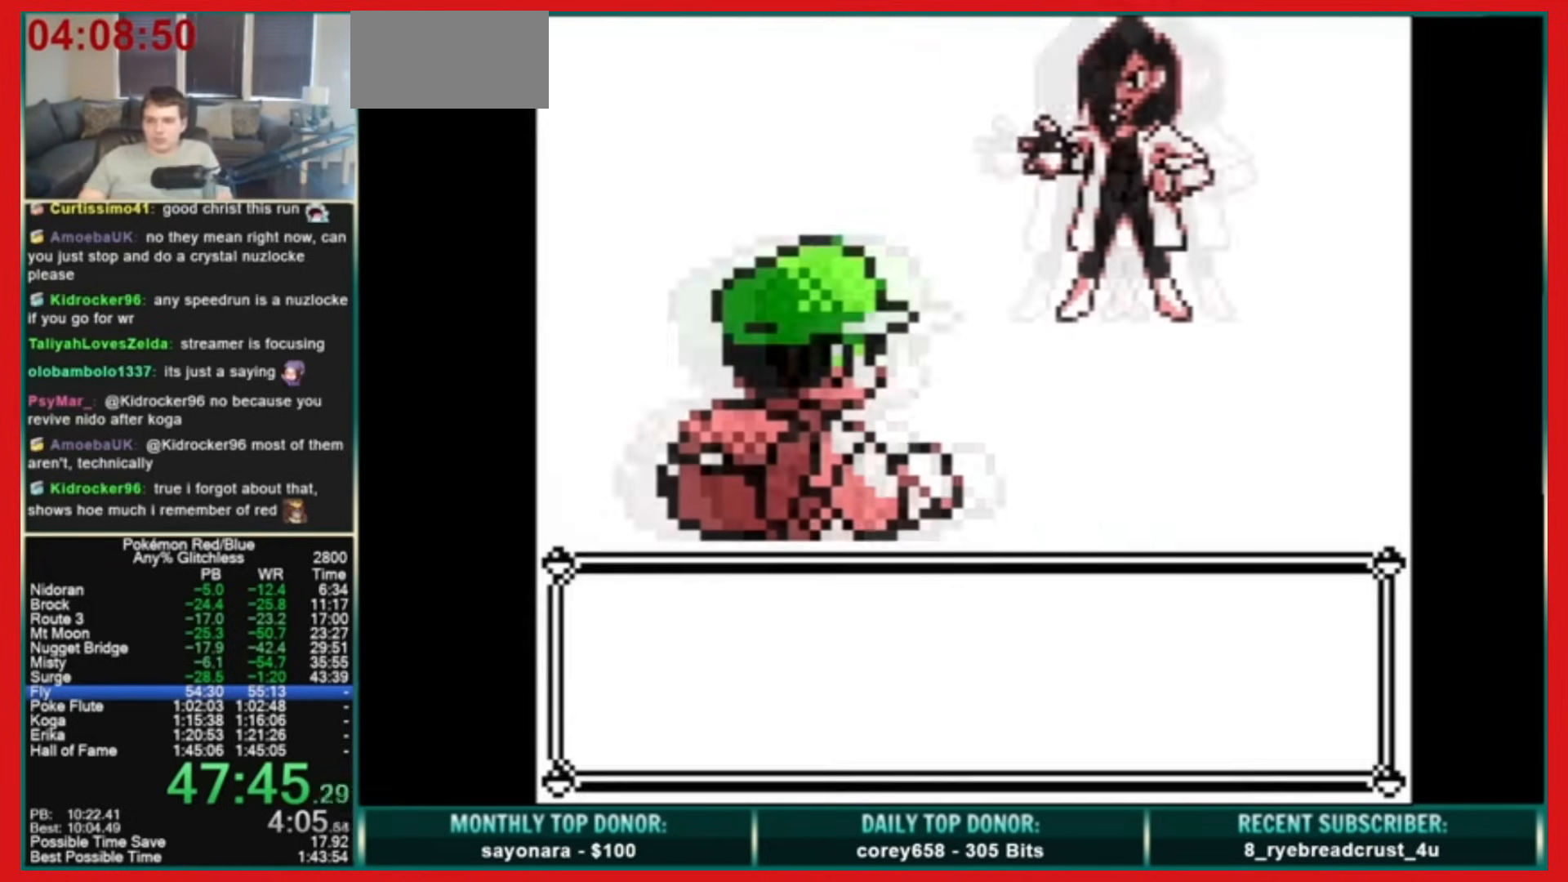
{"buttons": ["A", "B"], "events": [[280, "A", "down"], [280, "B", "down"]]}
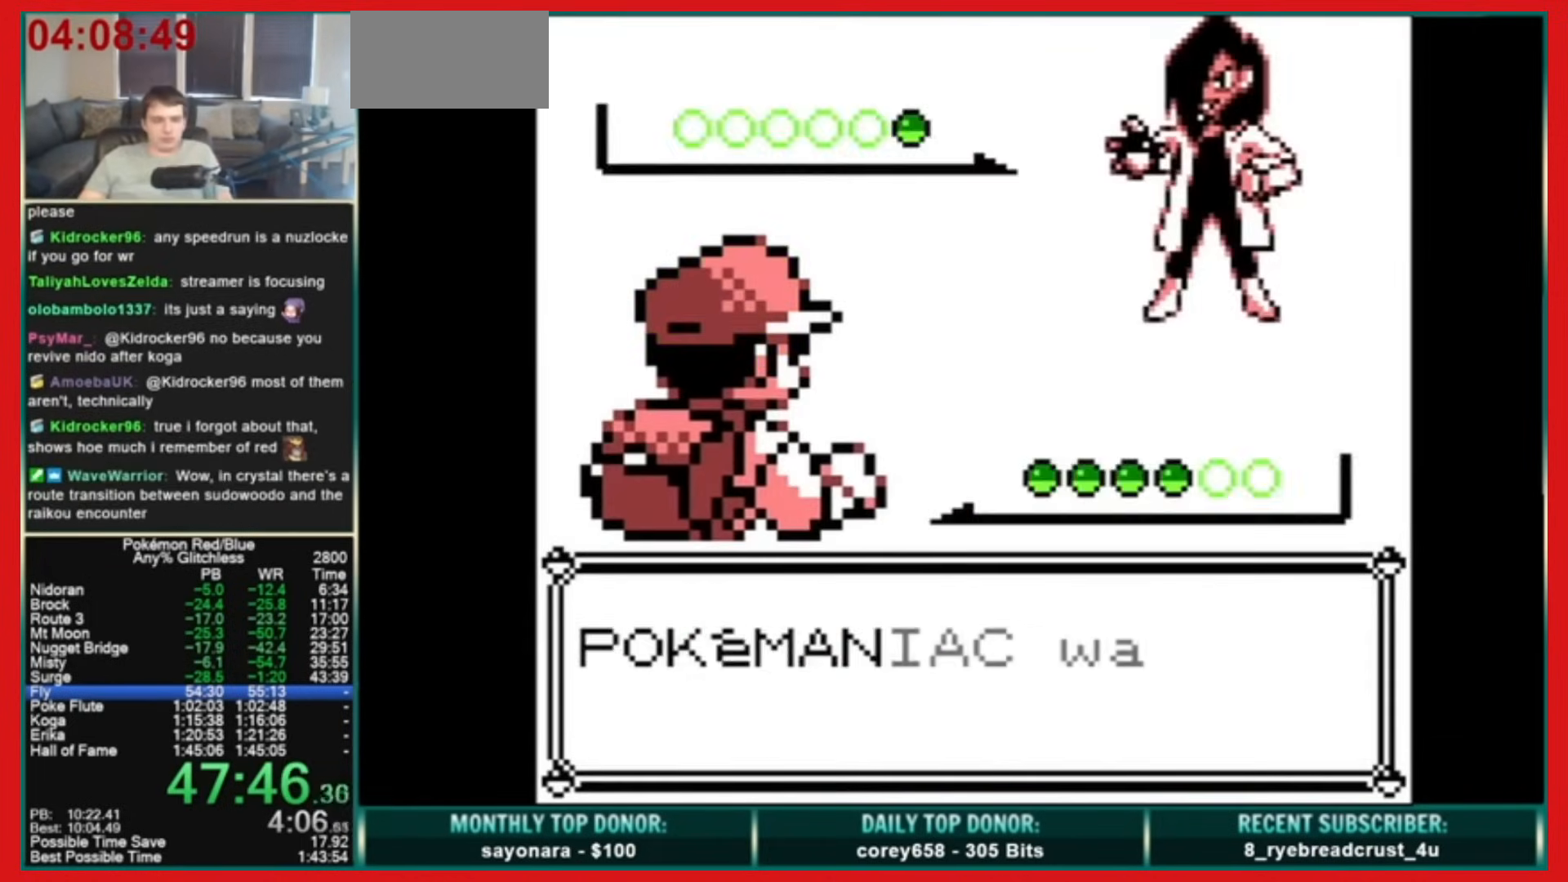
{"buttons": [], "events": [[160, "A", "up"], [200, "B", "up"]]}
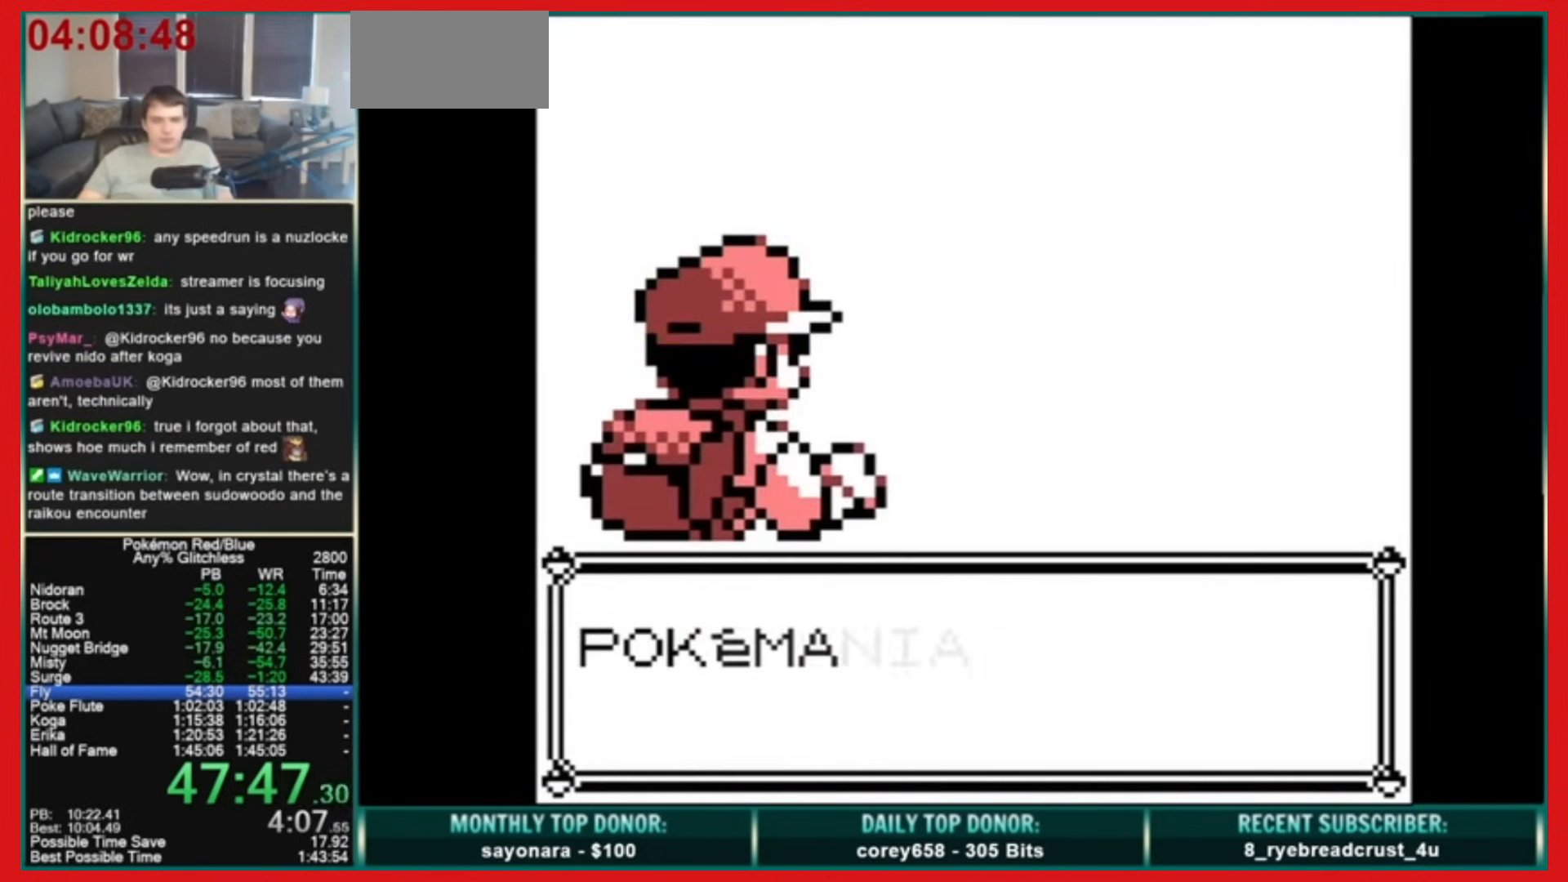
{"buttons": [], "events": []}